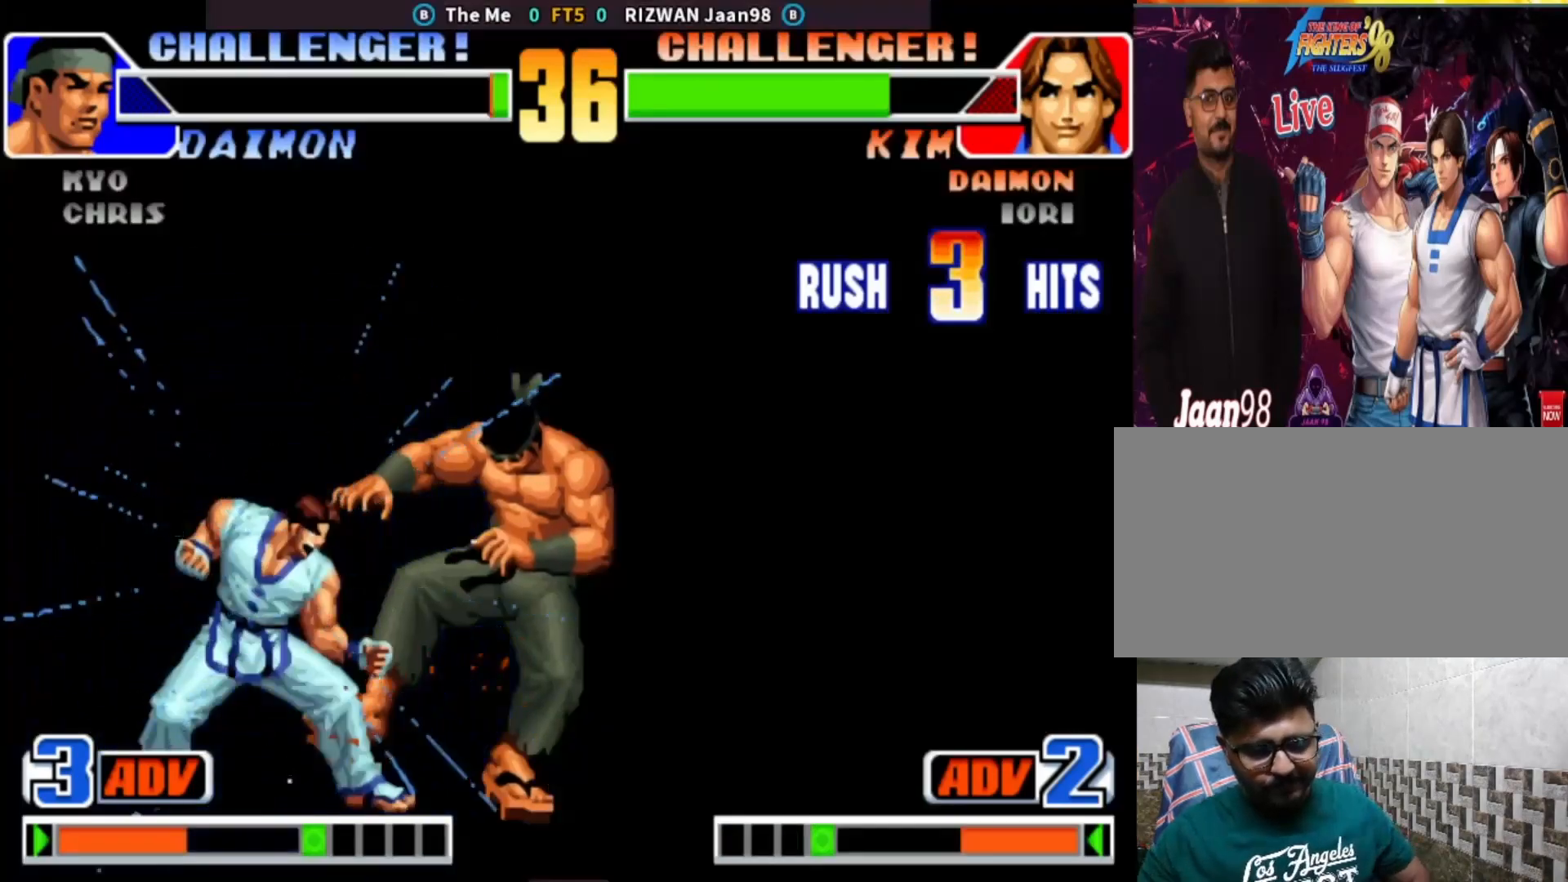
Gameplay with a controller (arcade stick); each line is a JSON object with the inputs held at the frame after it. "events" lists button and stick changes between this image and that frame as [ms after this image, input, new state], when the widget could be followed in between. Not read: L3 R3.
{"buttons": [], "left_stick": "center", "events": []}
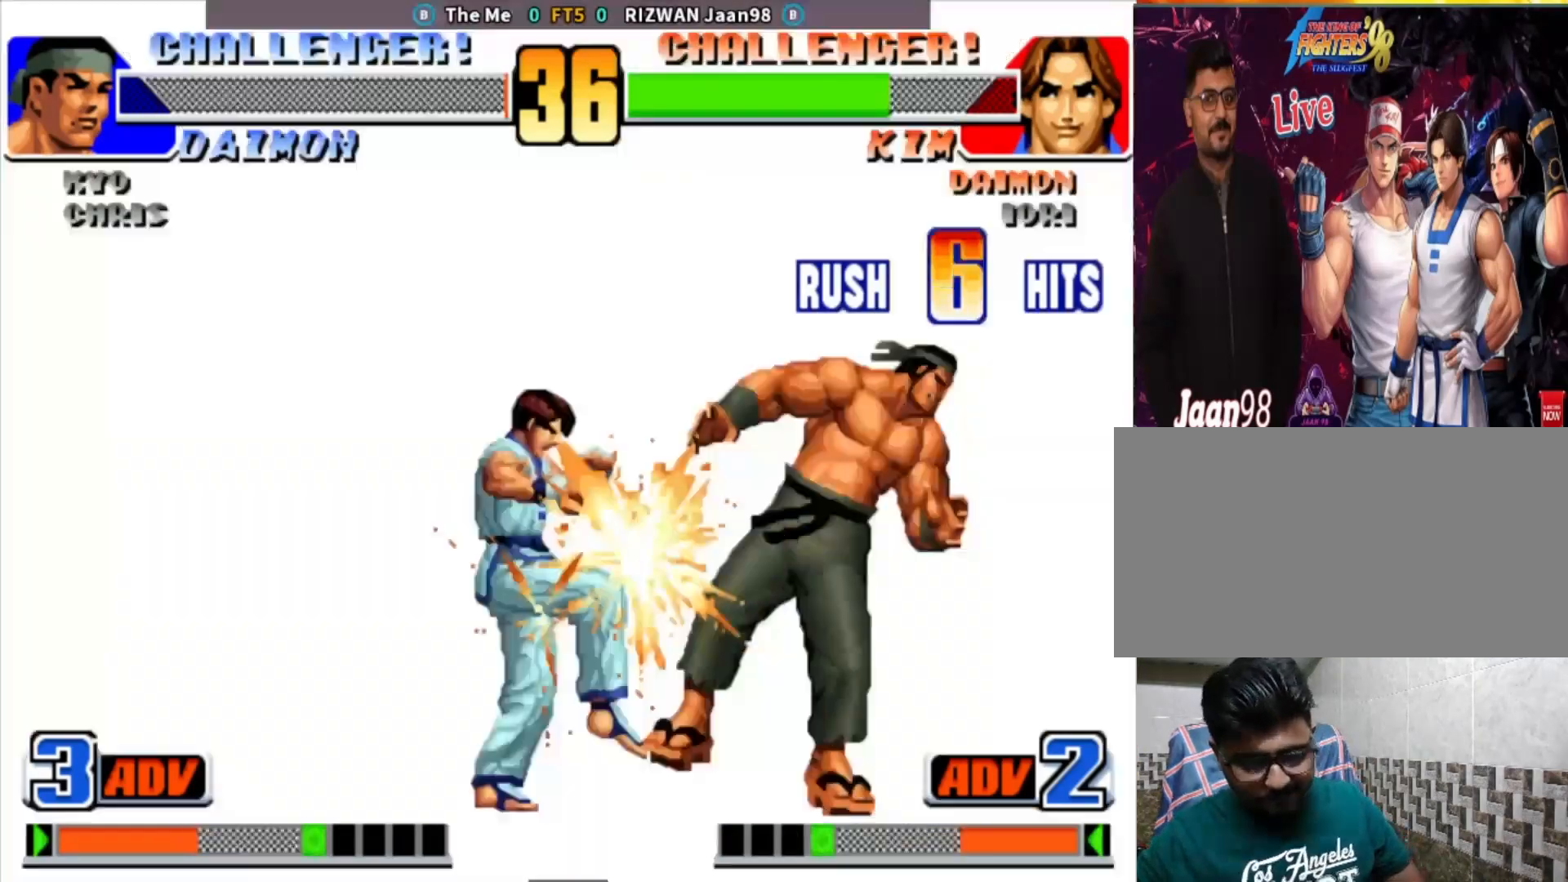
{"buttons": [], "left_stick": "center", "events": []}
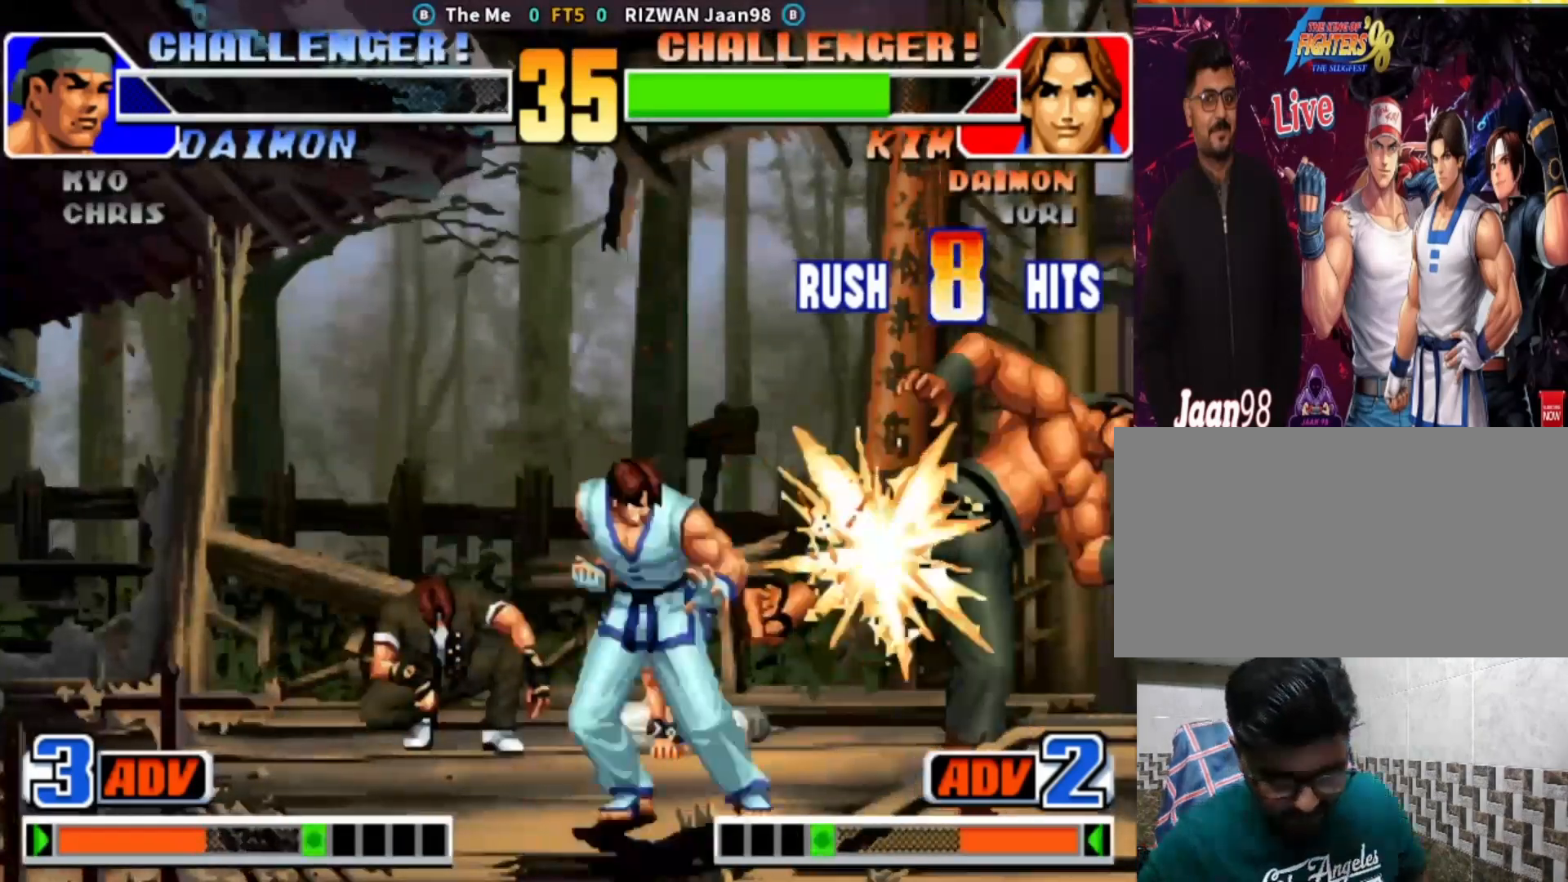
{"buttons": [], "left_stick": "center", "events": []}
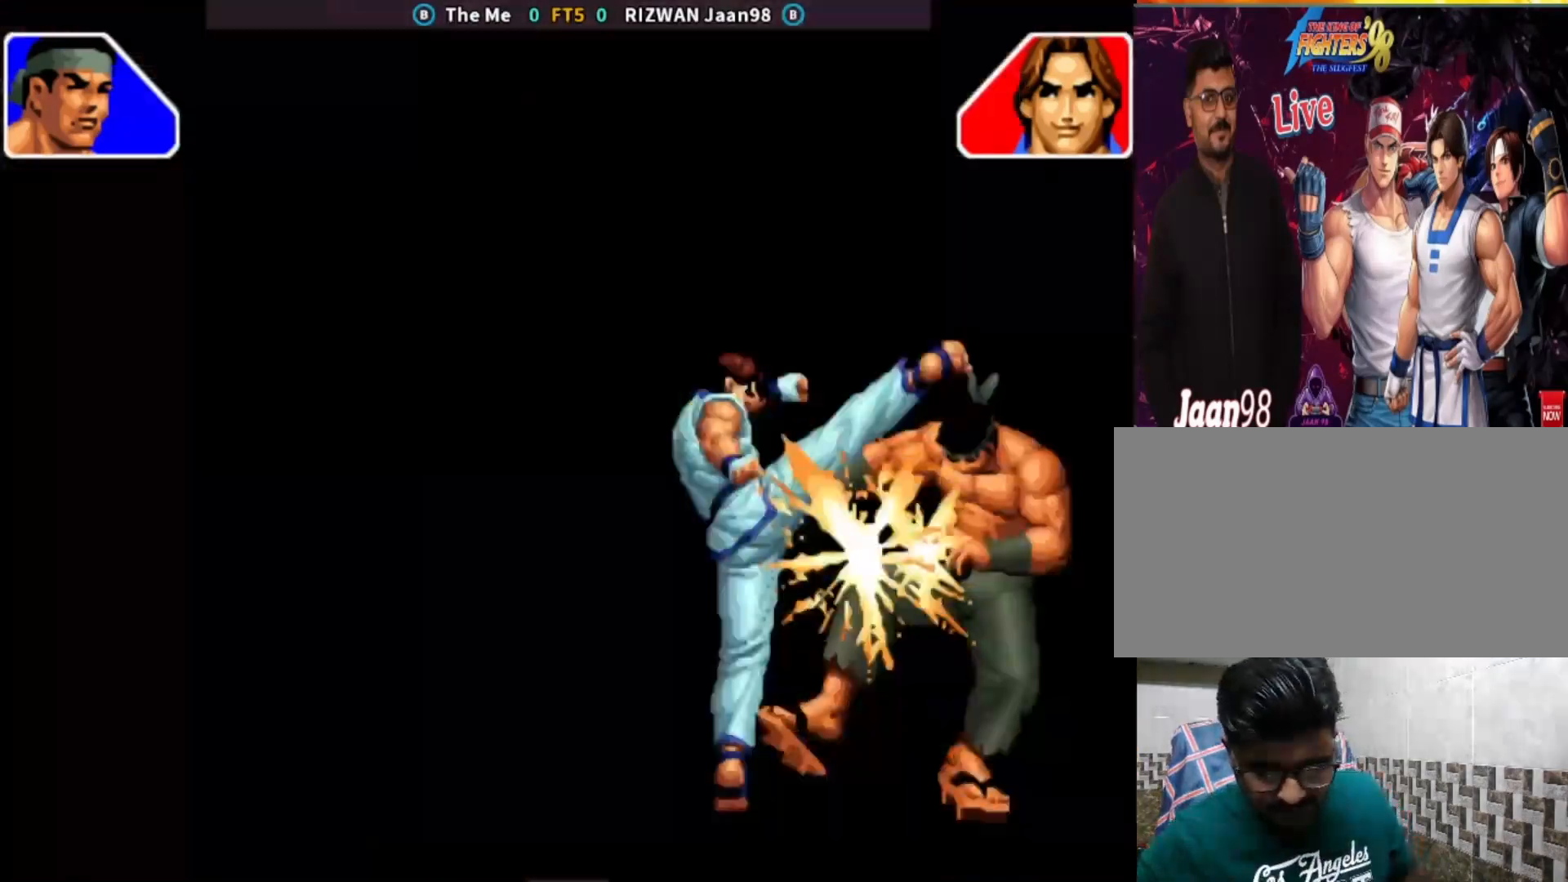
{"buttons": [], "left_stick": "center", "events": []}
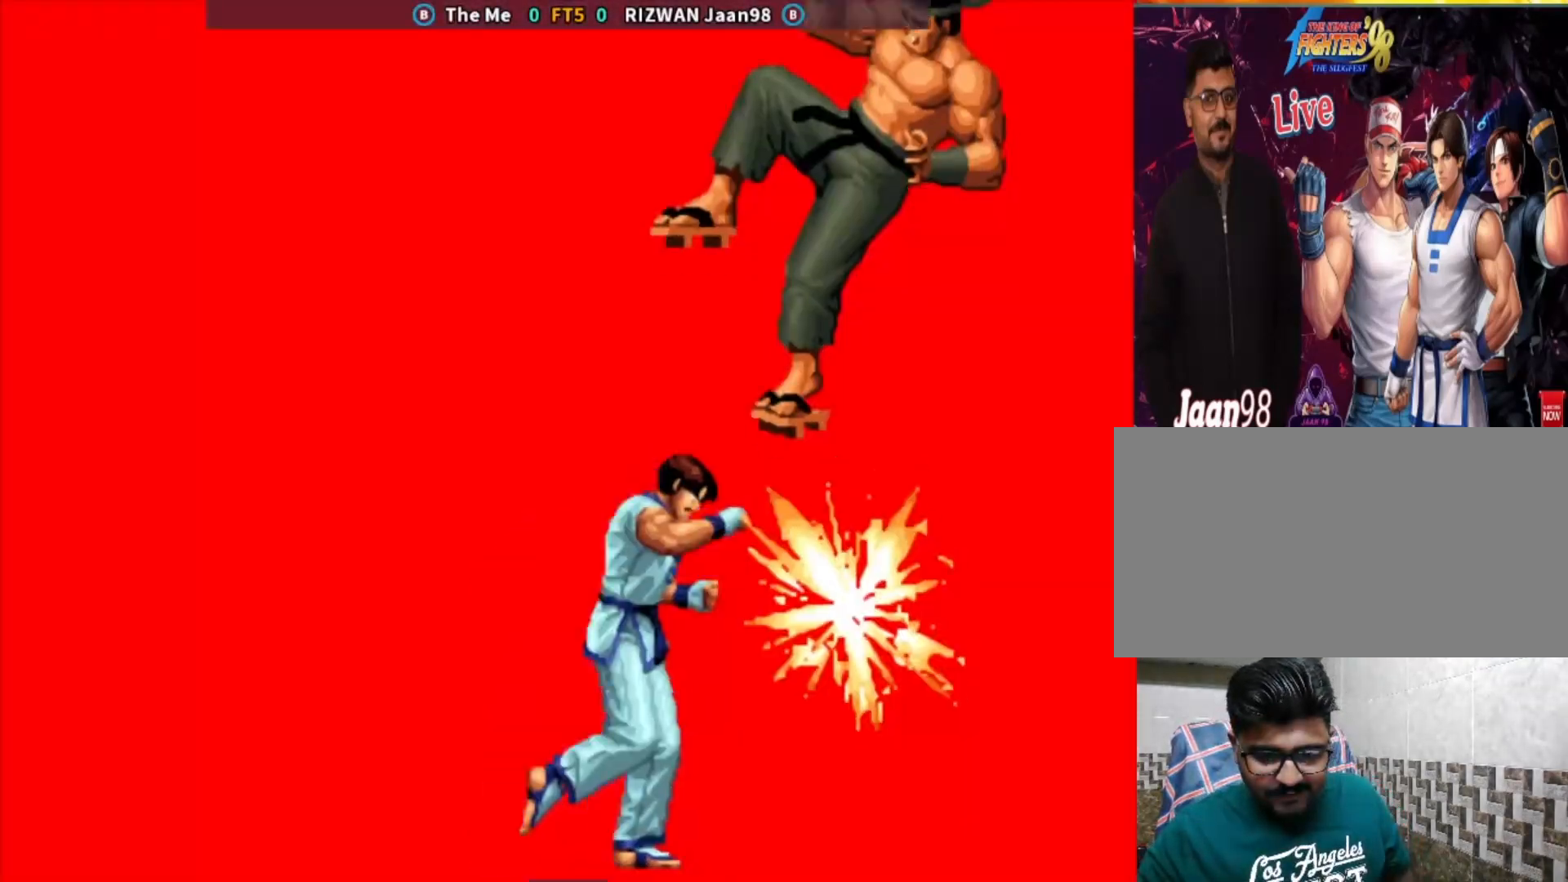
{"buttons": [], "left_stick": "center", "events": []}
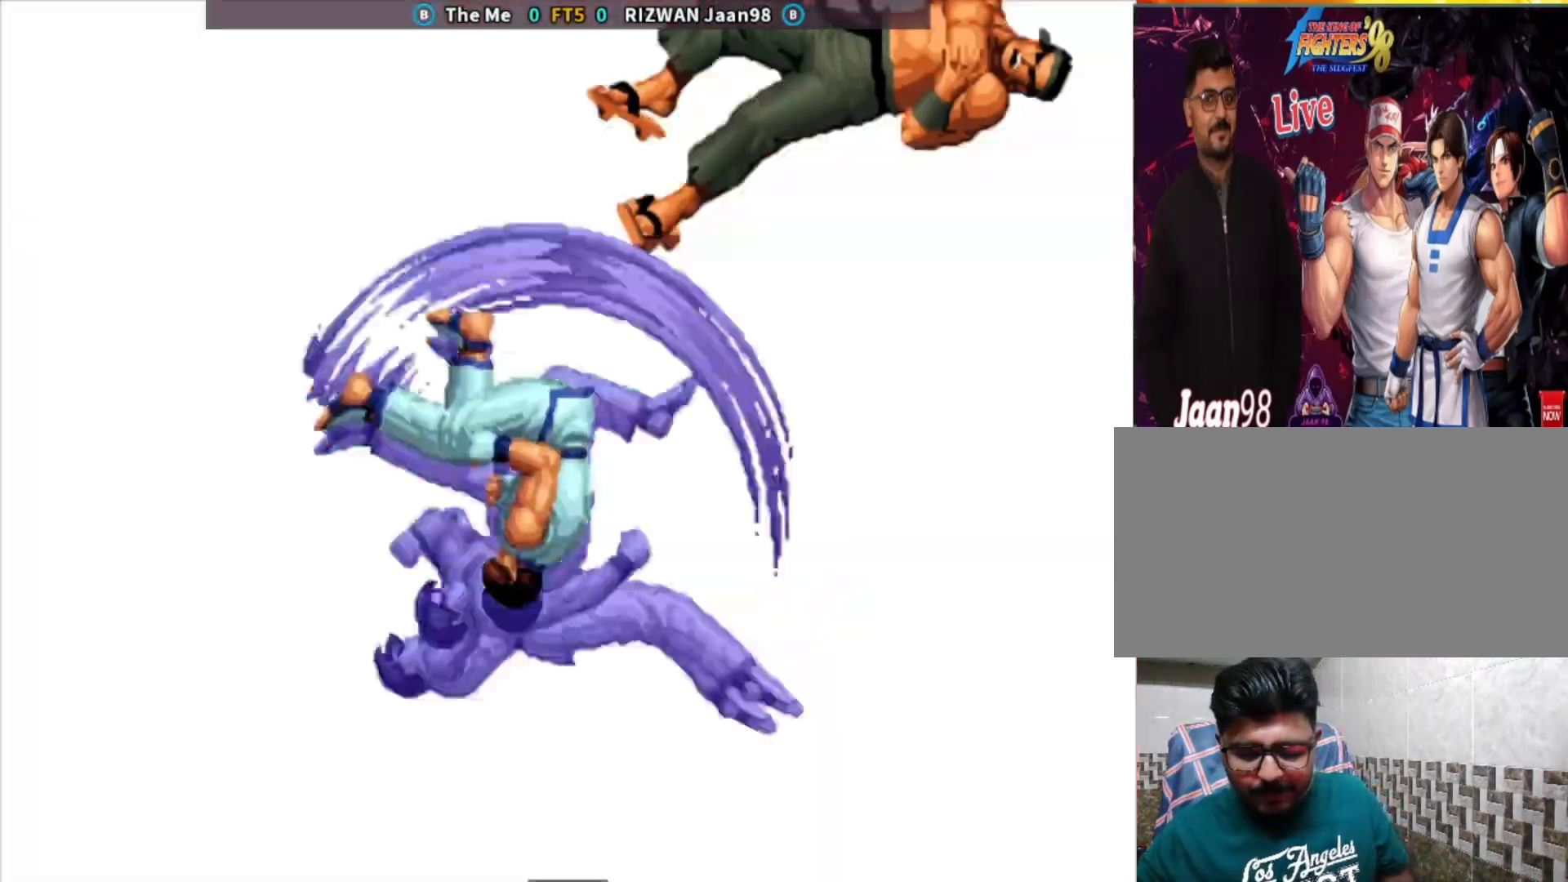
{"buttons": ["CROSS", "CIRCLE"], "left_stick": "center", "events": [[33, "CIRCLE", "down"], [33, "CROSS", "down"]]}
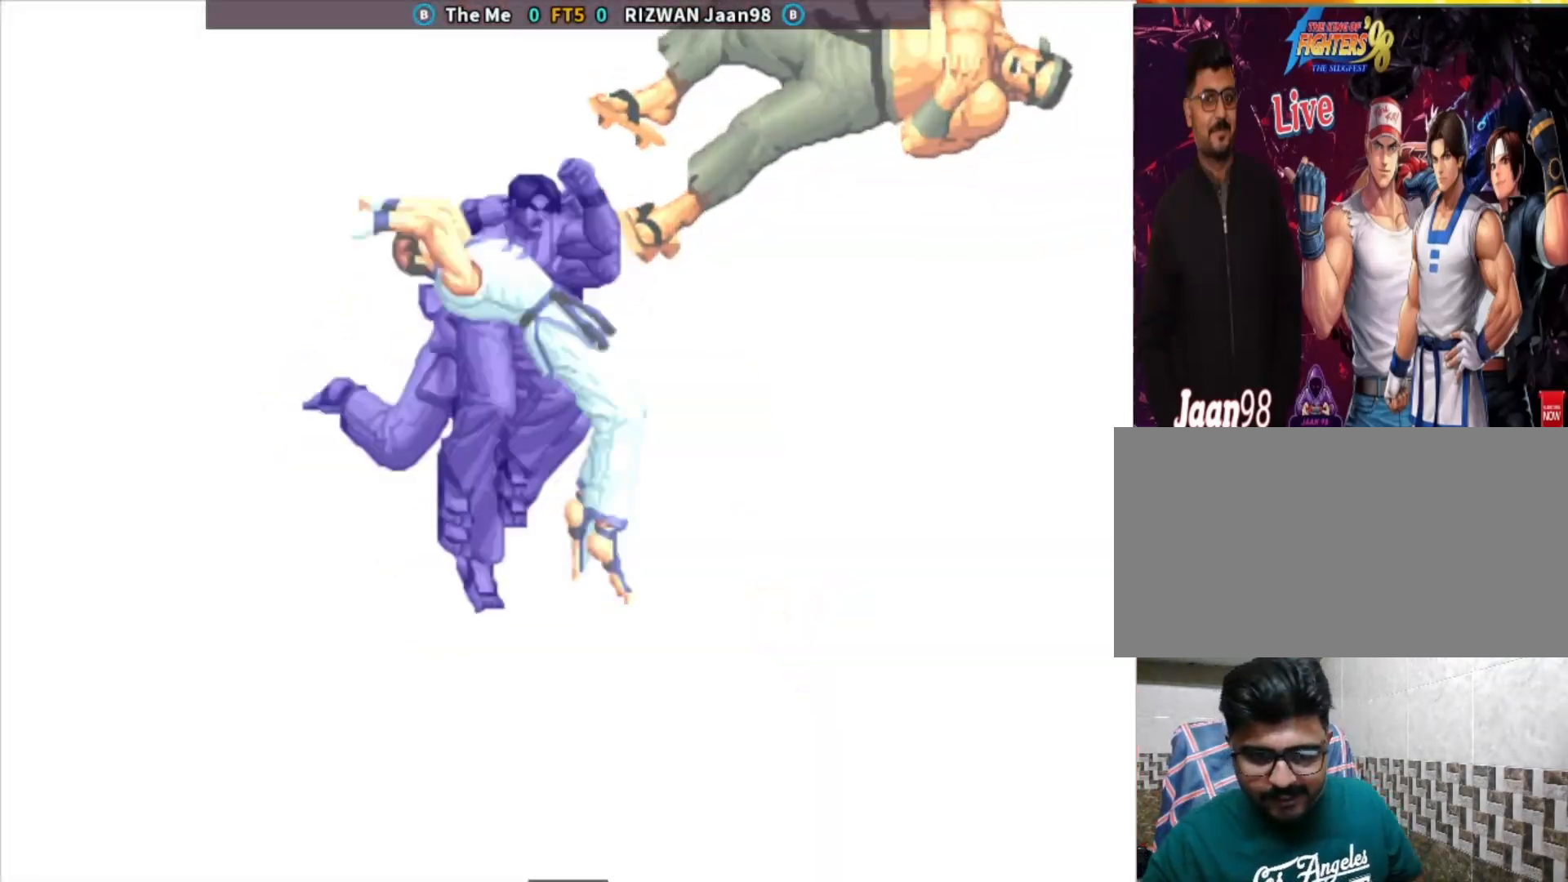
{"buttons": ["SQUARE"], "left_stick": "center", "events": [[317, "CROSS", "up"], [333, "CIRCLE", "up"], [417, "SQUARE", "down"]]}
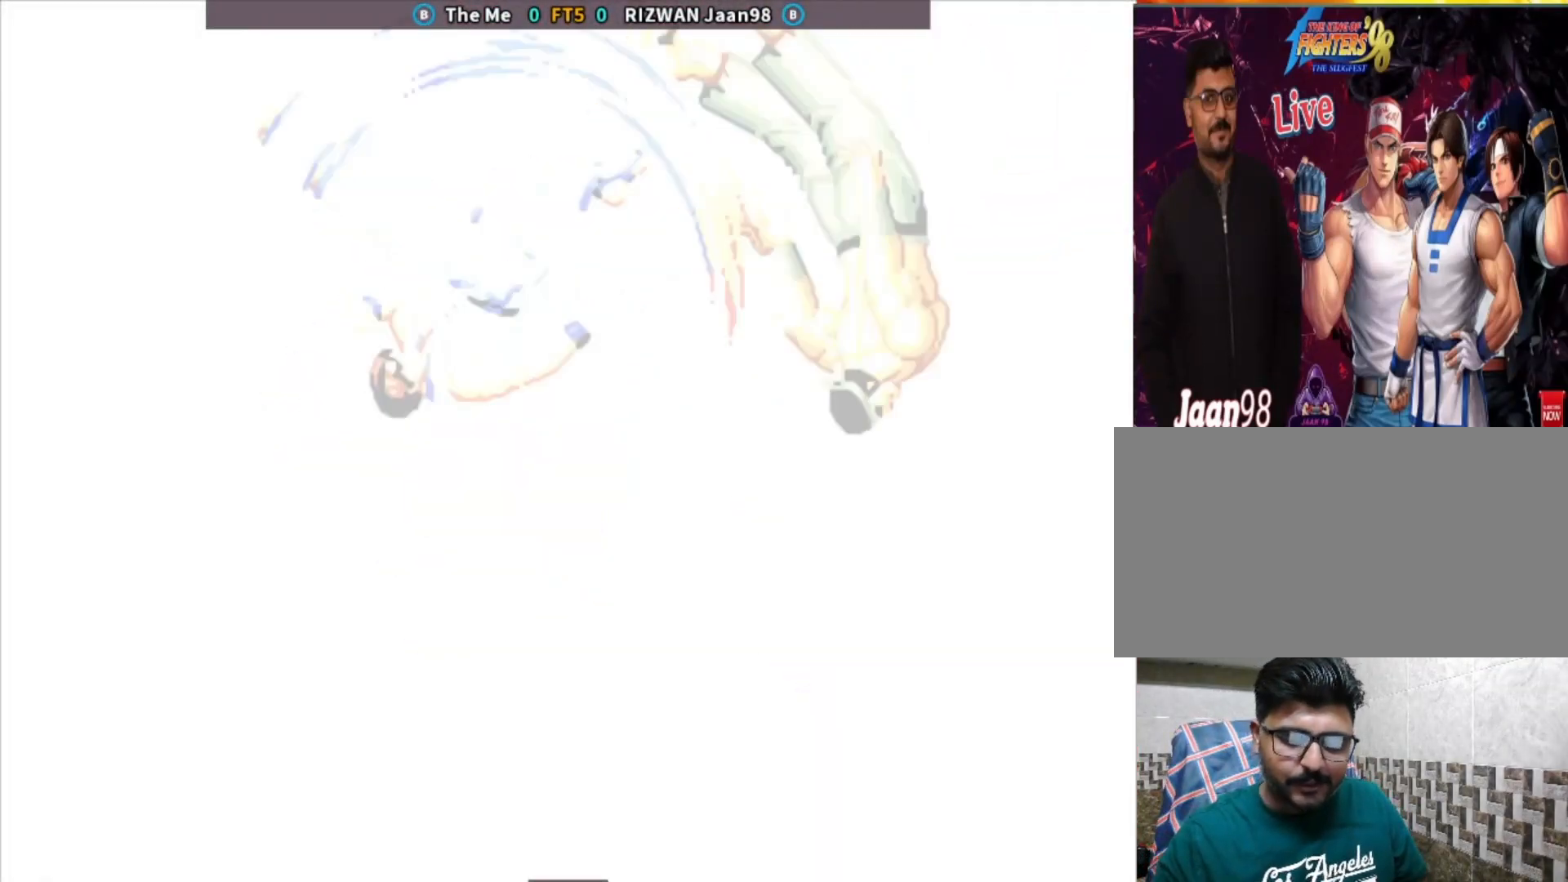
{"buttons": [], "left_stick": "center", "events": [[50, "SQUARE", "up"], [133, "CIRCLE", "down"], [133, "CROSS", "down"], [150, "SQUARE", "down"], [150, "TRIANGLE", "down"], [183, "TRIANGLE", "up"], [250, "CROSS", "up"], [250, "SQUARE", "up"], [267, "CIRCLE", "up"], [367, "CIRCLE", "down"], [367, "CROSS", "down"], [383, "SQUARE", "down"], [383, "TRIANGLE", "down"], [450, "SQUARE", "up"], [467, "TRIANGLE", "up"], [483, "CIRCLE", "up"], [483, "CROSS", "up"]]}
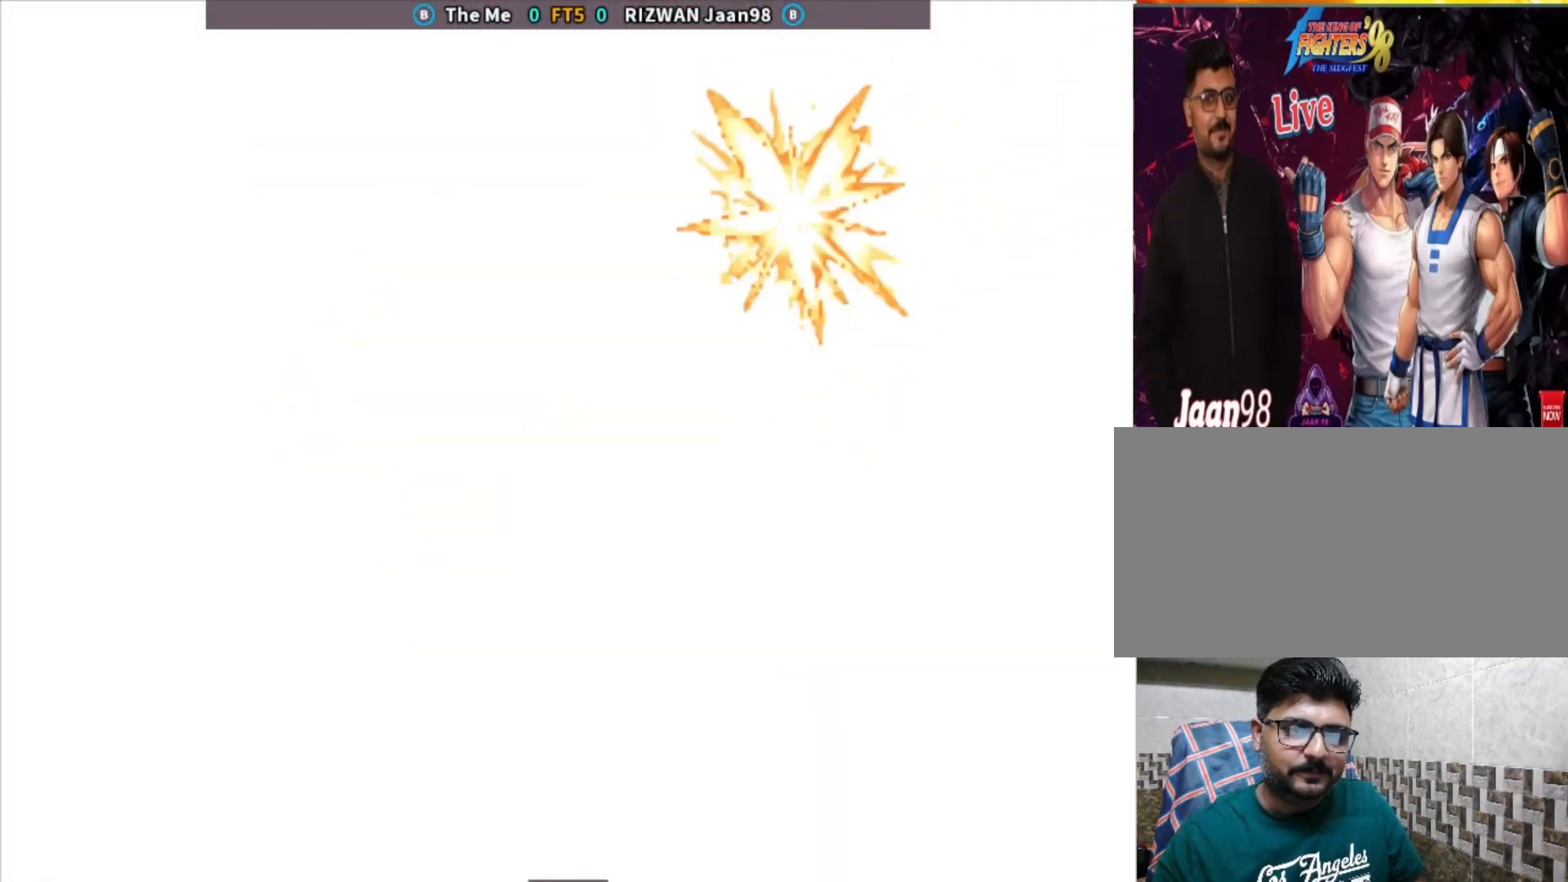
{"buttons": ["TRIANGLE"], "left_stick": "center", "events": [[67, "CIRCLE", "down"], [67, "SQUARE", "down"], [67, "TRIANGLE", "down"], [100, "TRIANGLE", "up"], [150, "SQUARE", "up"], [200, "CIRCLE", "up"], [267, "SQUARE", "down"], [350, "SQUARE", "up"], [467, "TRIANGLE", "down"]]}
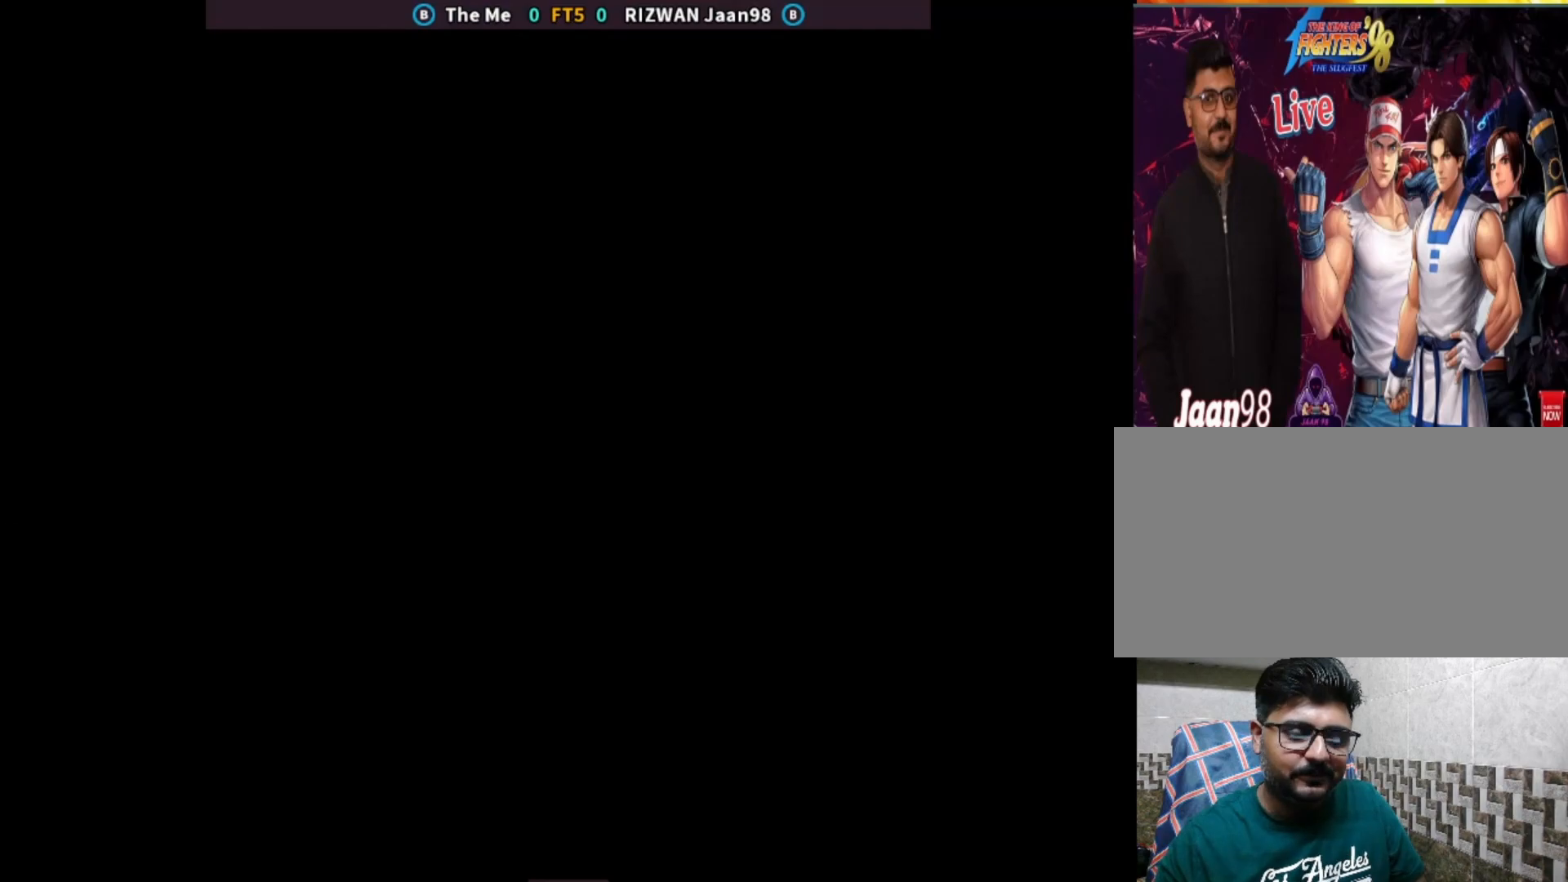
{"buttons": ["CROSS"], "left_stick": "center", "events": [[50, "SQUARE", "down"], [67, "TRIANGLE", "up"], [133, "SQUARE", "up"], [250, "TRIANGLE", "down"], [317, "TRIANGLE", "up"], [483, "CROSS", "down"]]}
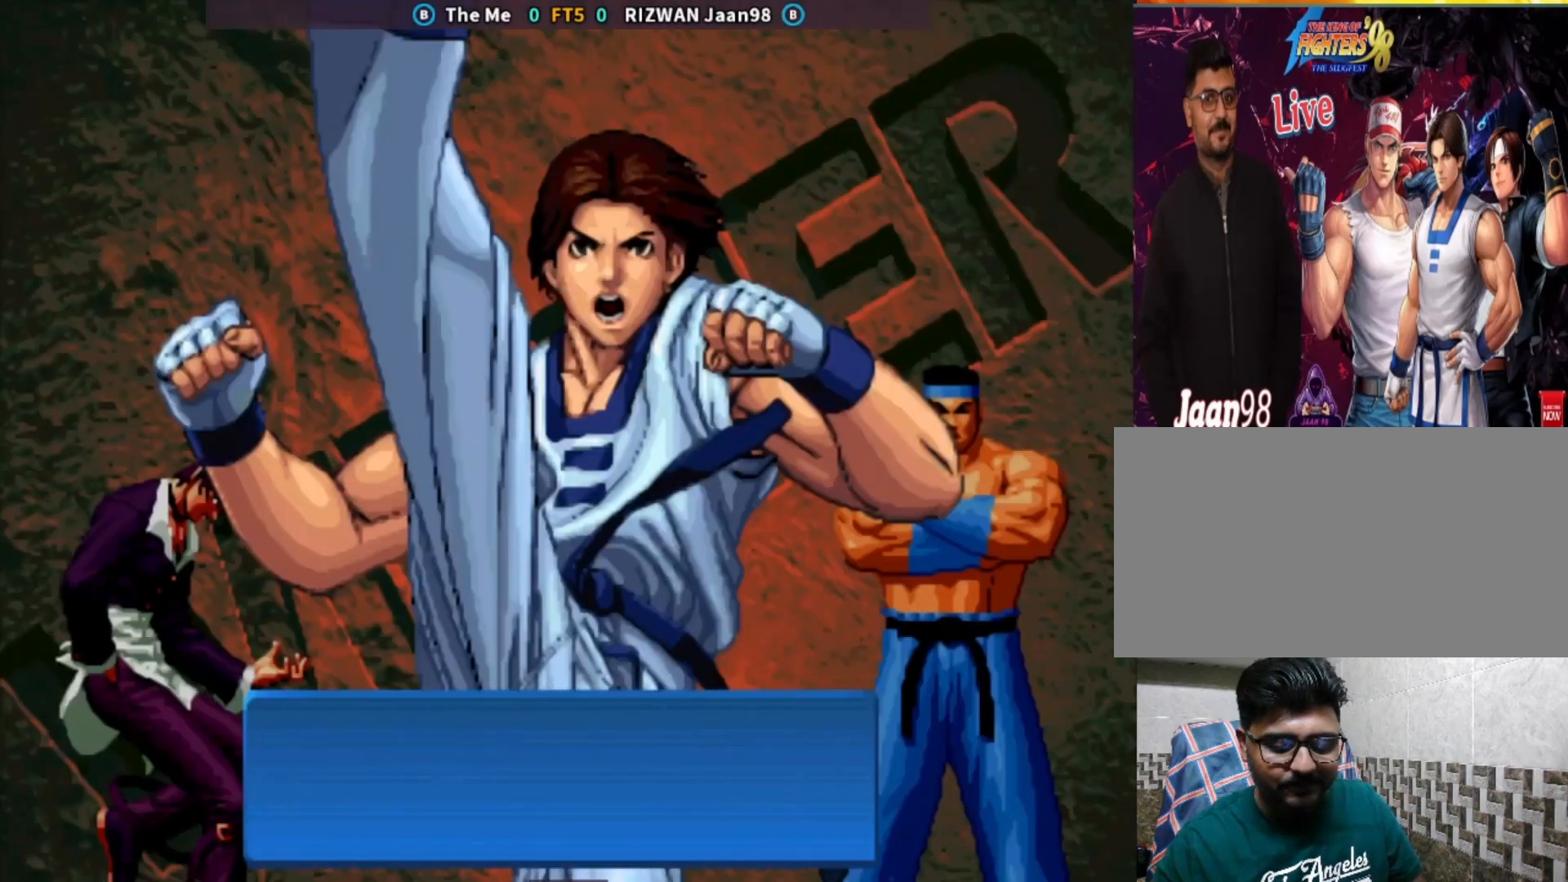
{"buttons": [], "left_stick": "center", "events": [[67, "TRIANGLE", "down"], [100, "CROSS", "up"], [133, "SQUARE", "down"], [150, "TRIANGLE", "up"], [233, "SQUARE", "up"], [350, "TRIANGLE", "down"], [483, "TRIANGLE", "up"]]}
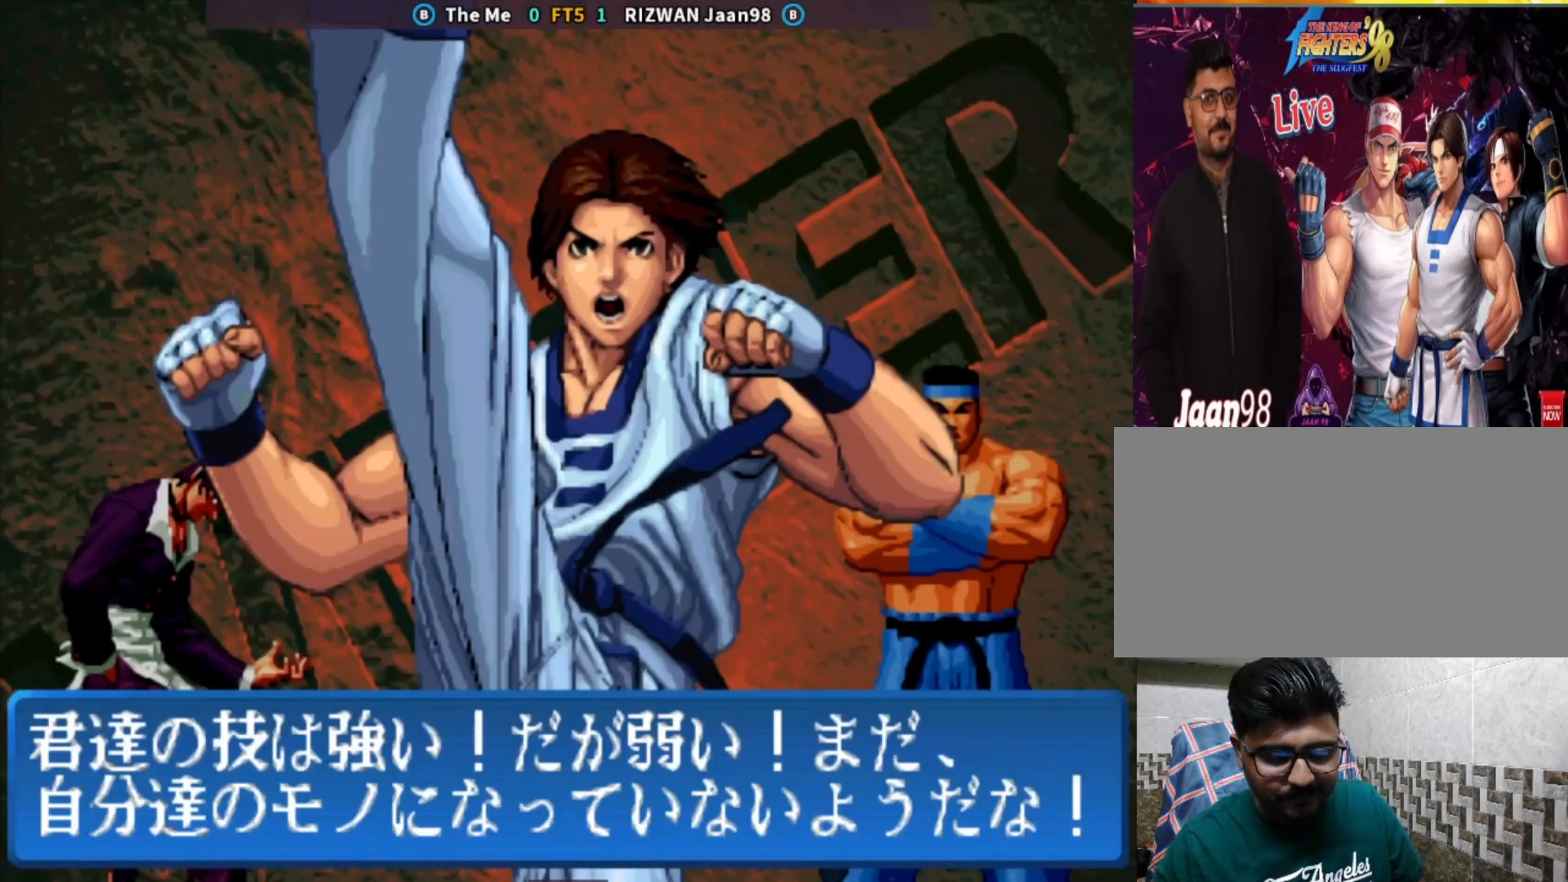
{"buttons": [], "left_stick": "center", "events": [[67, "CROSS", "down"], [117, "CROSS", "up"], [133, "TRIANGLE", "down"], [200, "SQUARE", "down"], [250, "TRIANGLE", "up"], [300, "SQUARE", "up"], [400, "TRIANGLE", "down"], [467, "TRIANGLE", "up"]]}
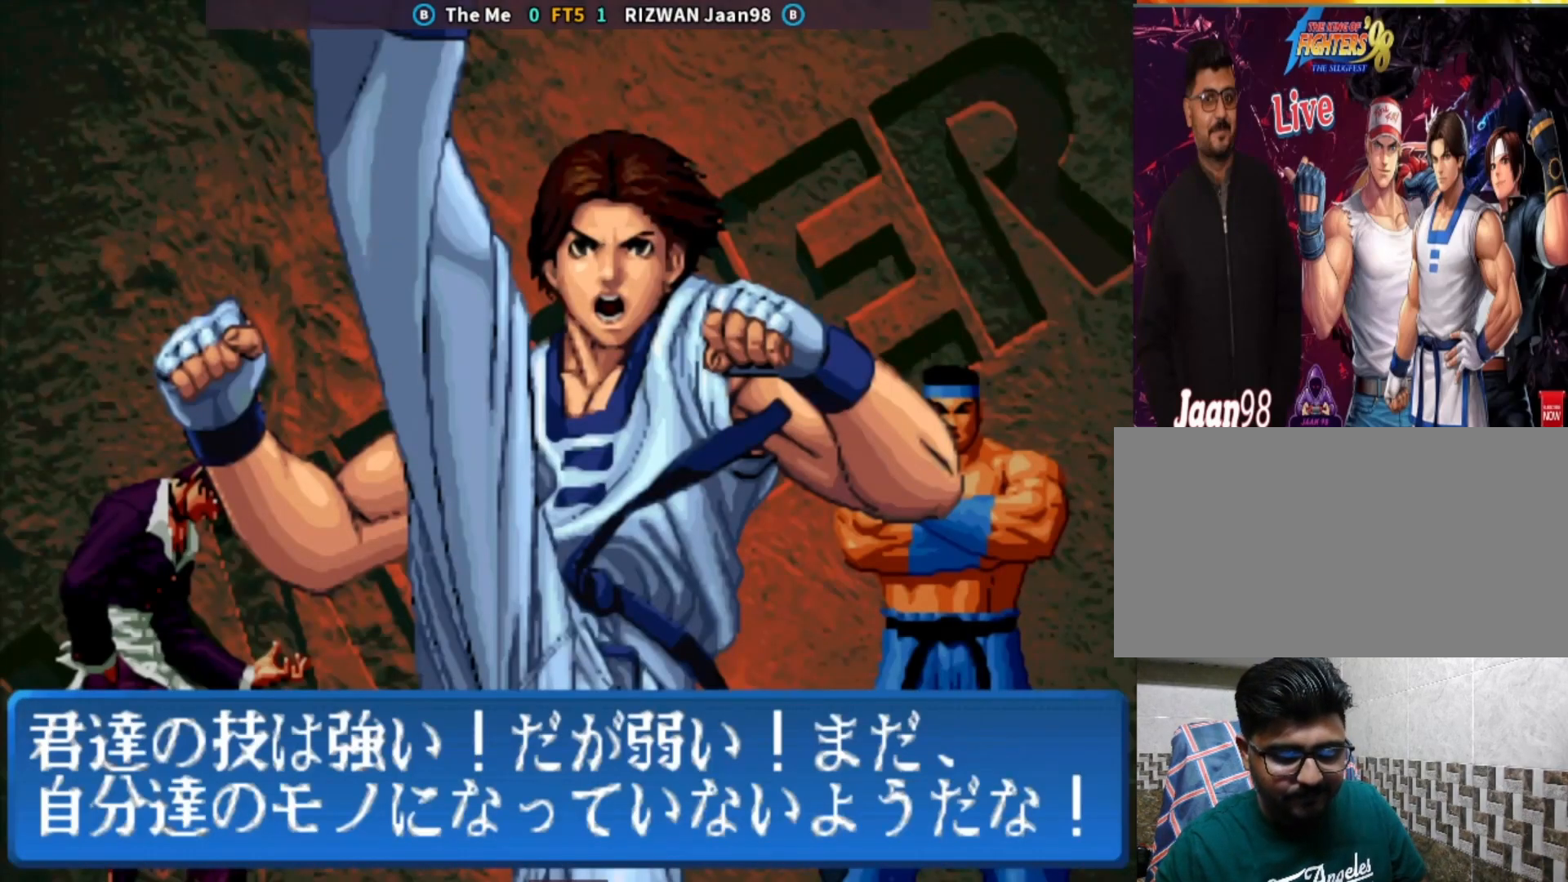
{"buttons": [], "left_stick": "center", "events": [[33, "CROSS", "down"], [100, "TRIANGLE", "down"], [117, "CROSS", "up"], [167, "SQUARE", "down"], [217, "TRIANGLE", "up"], [267, "SQUARE", "up"], [383, "TRIANGLE", "down"], [500, "TRIANGLE", "up"]]}
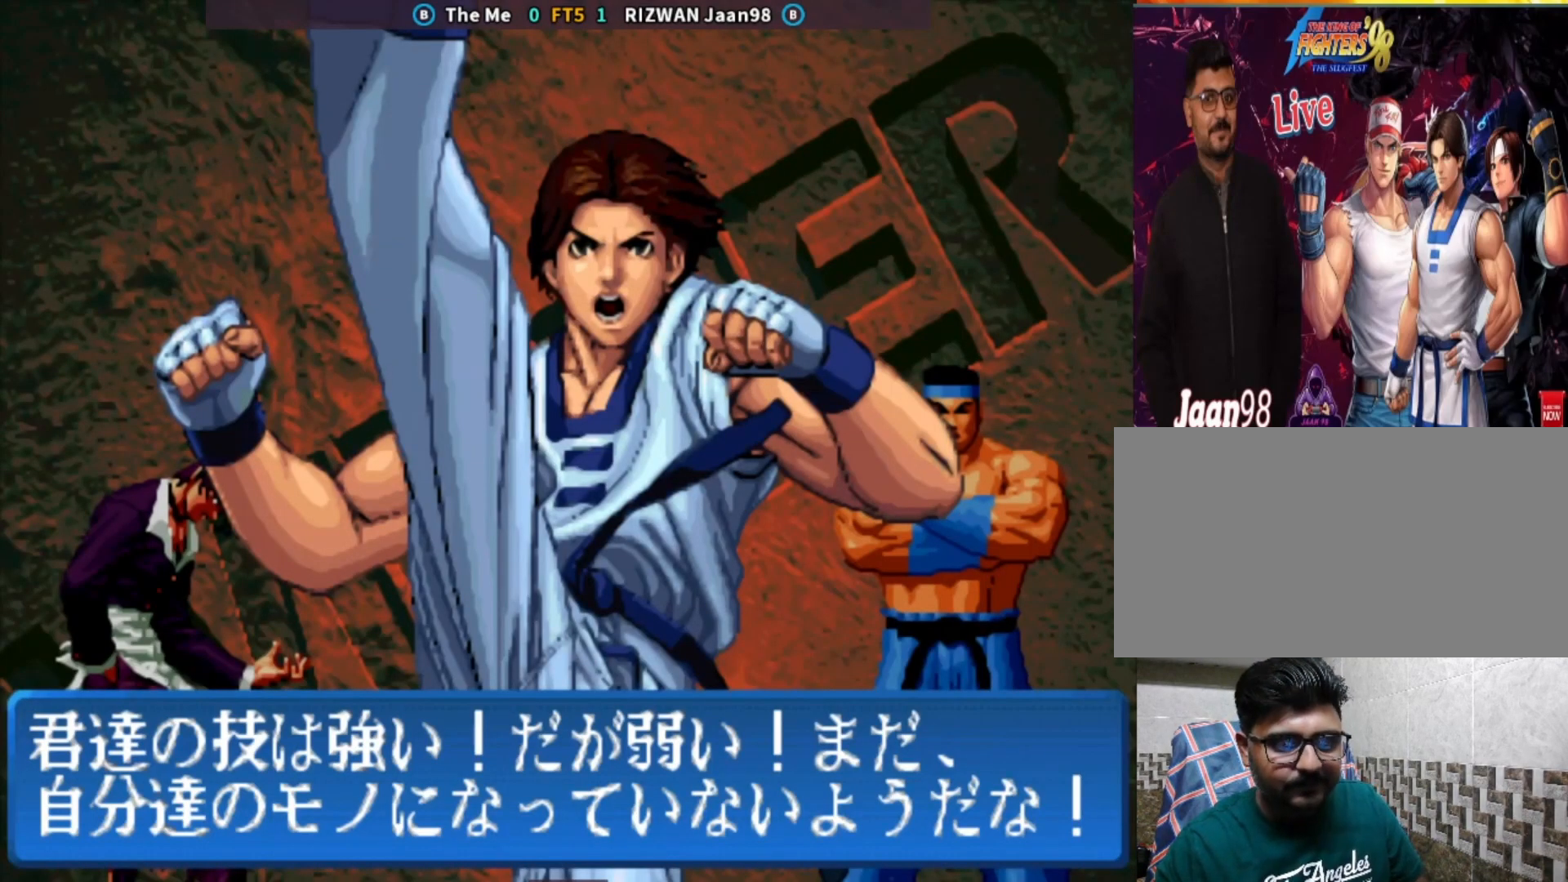
{"buttons": [], "left_stick": "center", "events": [[100, "SQUARE", "down"], [250, "SQUARE", "up"]]}
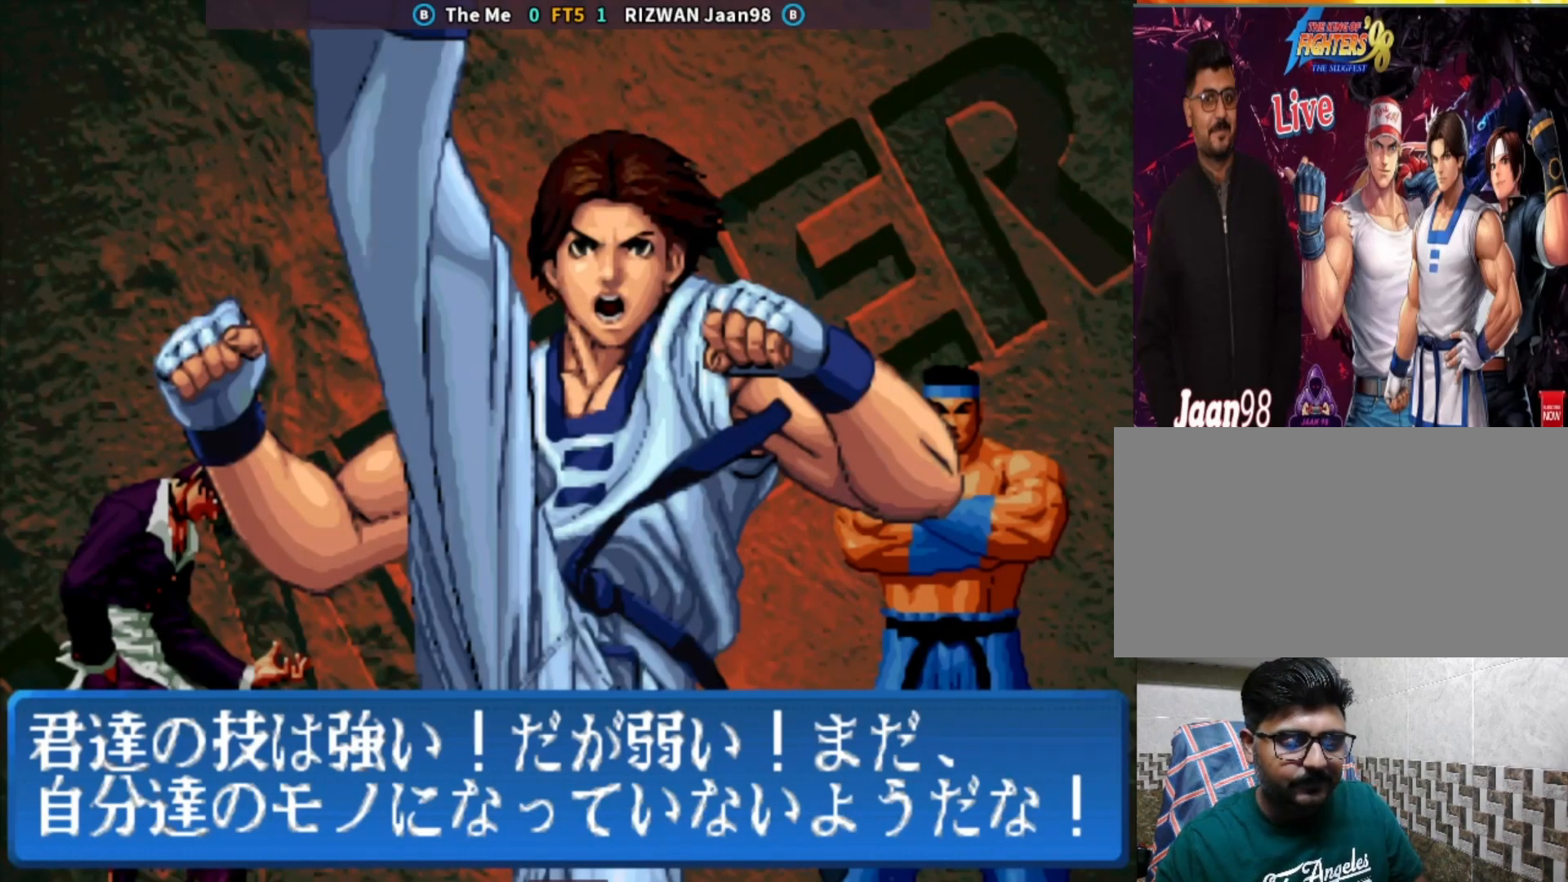
{"buttons": ["TRIANGLE"], "left_stick": "center", "events": [[83, "SQUARE", "down"], [250, "SQUARE", "up"], [450, "TRIANGLE", "down"]]}
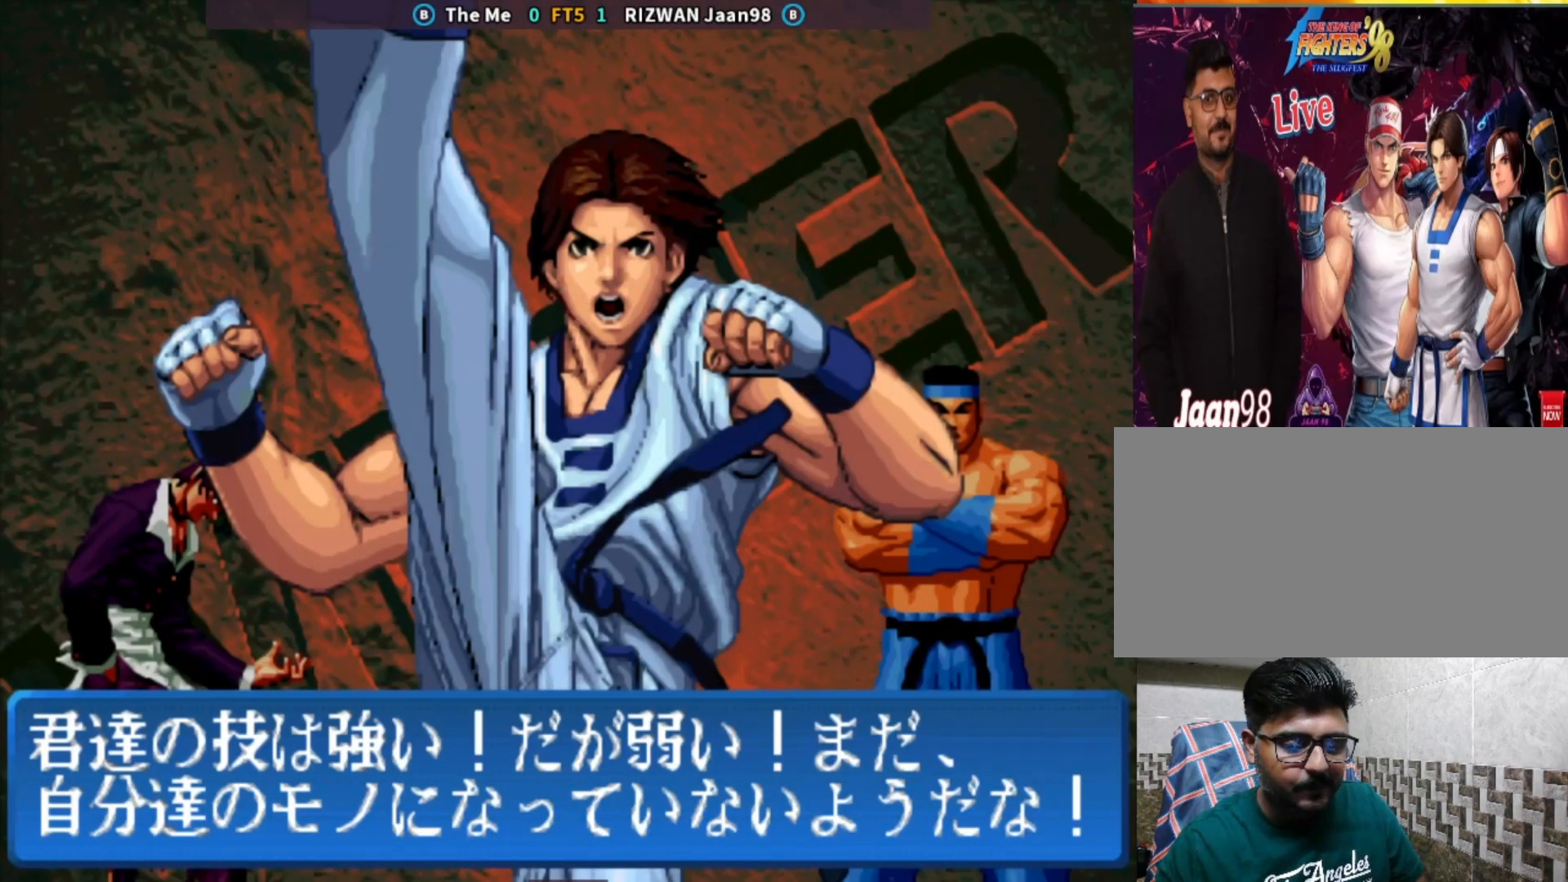
{"buttons": [], "left_stick": "center", "events": [[50, "TRIANGLE", "up"], [150, "SQUARE", "down"], [183, "SQUARE", "up"], [267, "SQUARE", "down"], [333, "SQUARE", "up"]]}
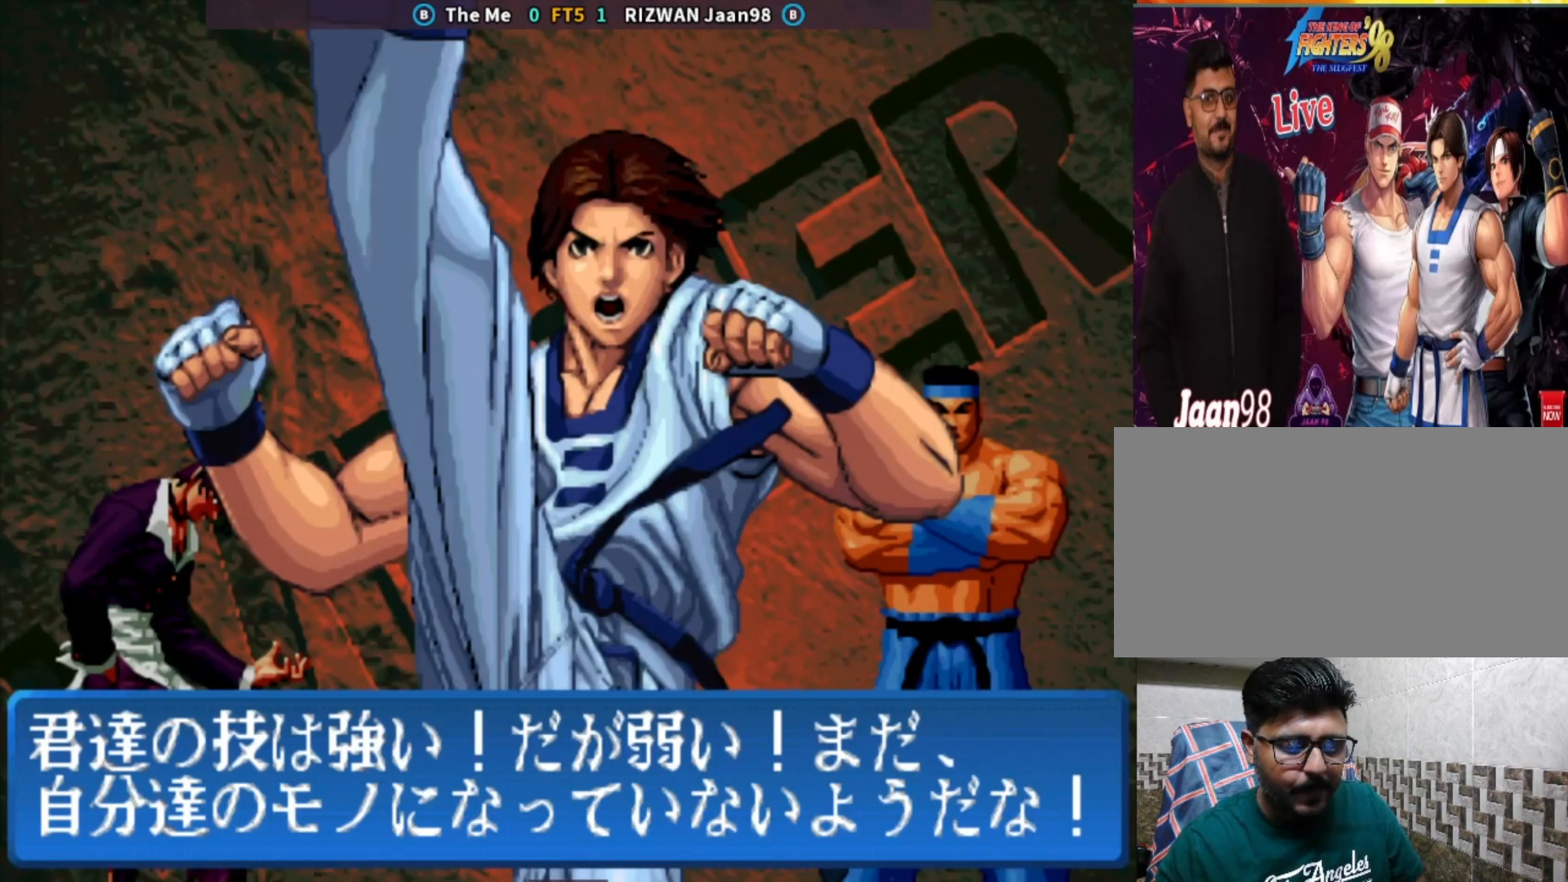
{"buttons": ["CROSS"], "left_stick": "center", "events": [[67, "CIRCLE", "down"], [200, "CIRCLE", "up"], [267, "CROSS", "down"]]}
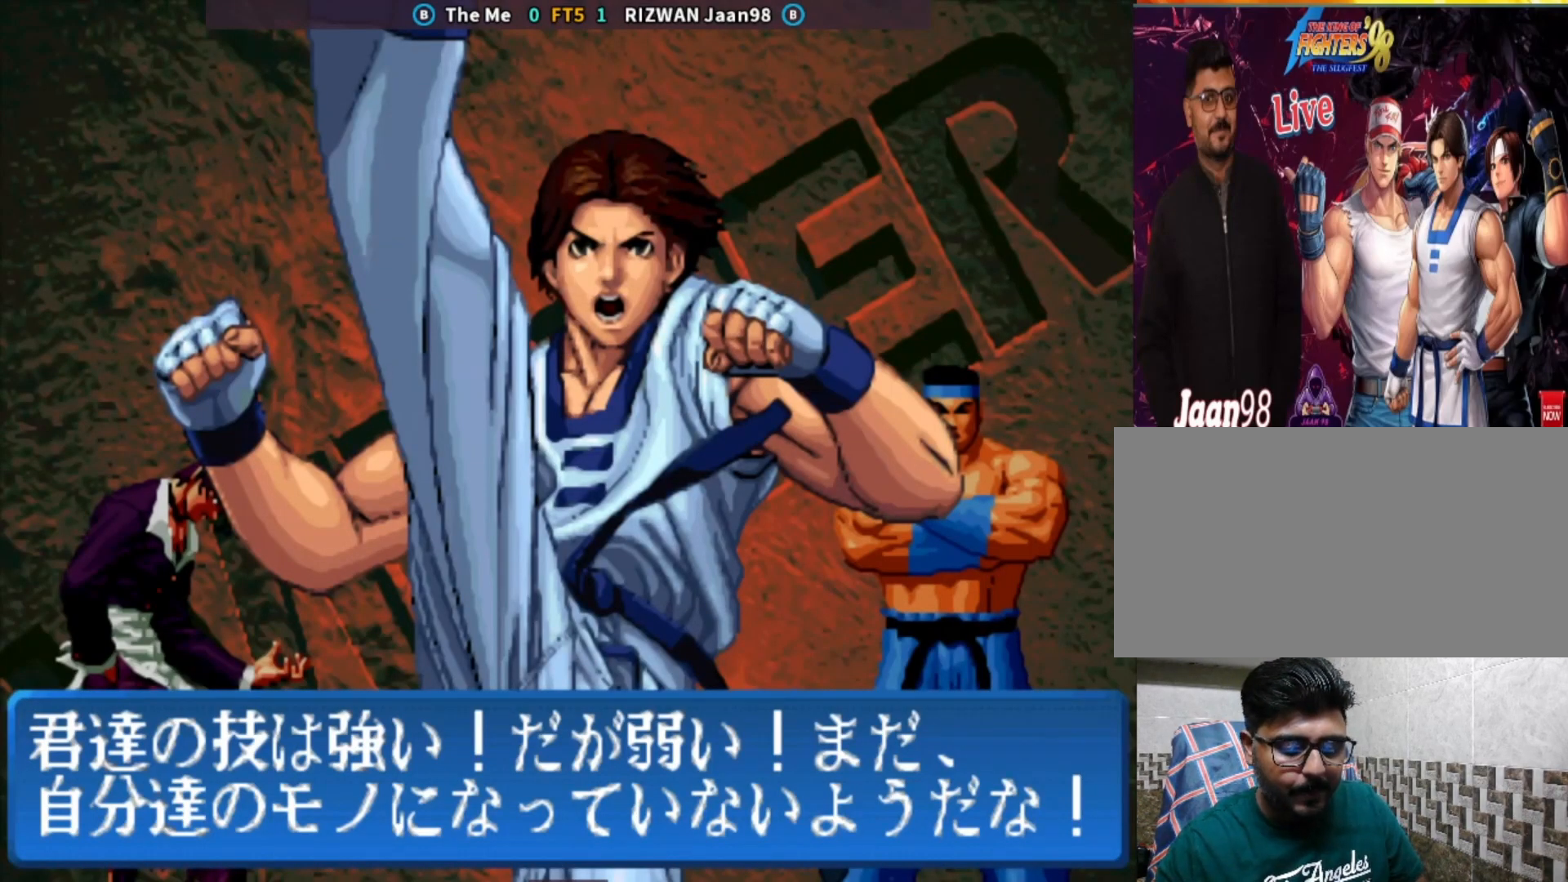
{"buttons": ["CIRCLE"], "left_stick": "center", "events": [[383, "CIRCLE", "down"], [450, "CROSS", "up"]]}
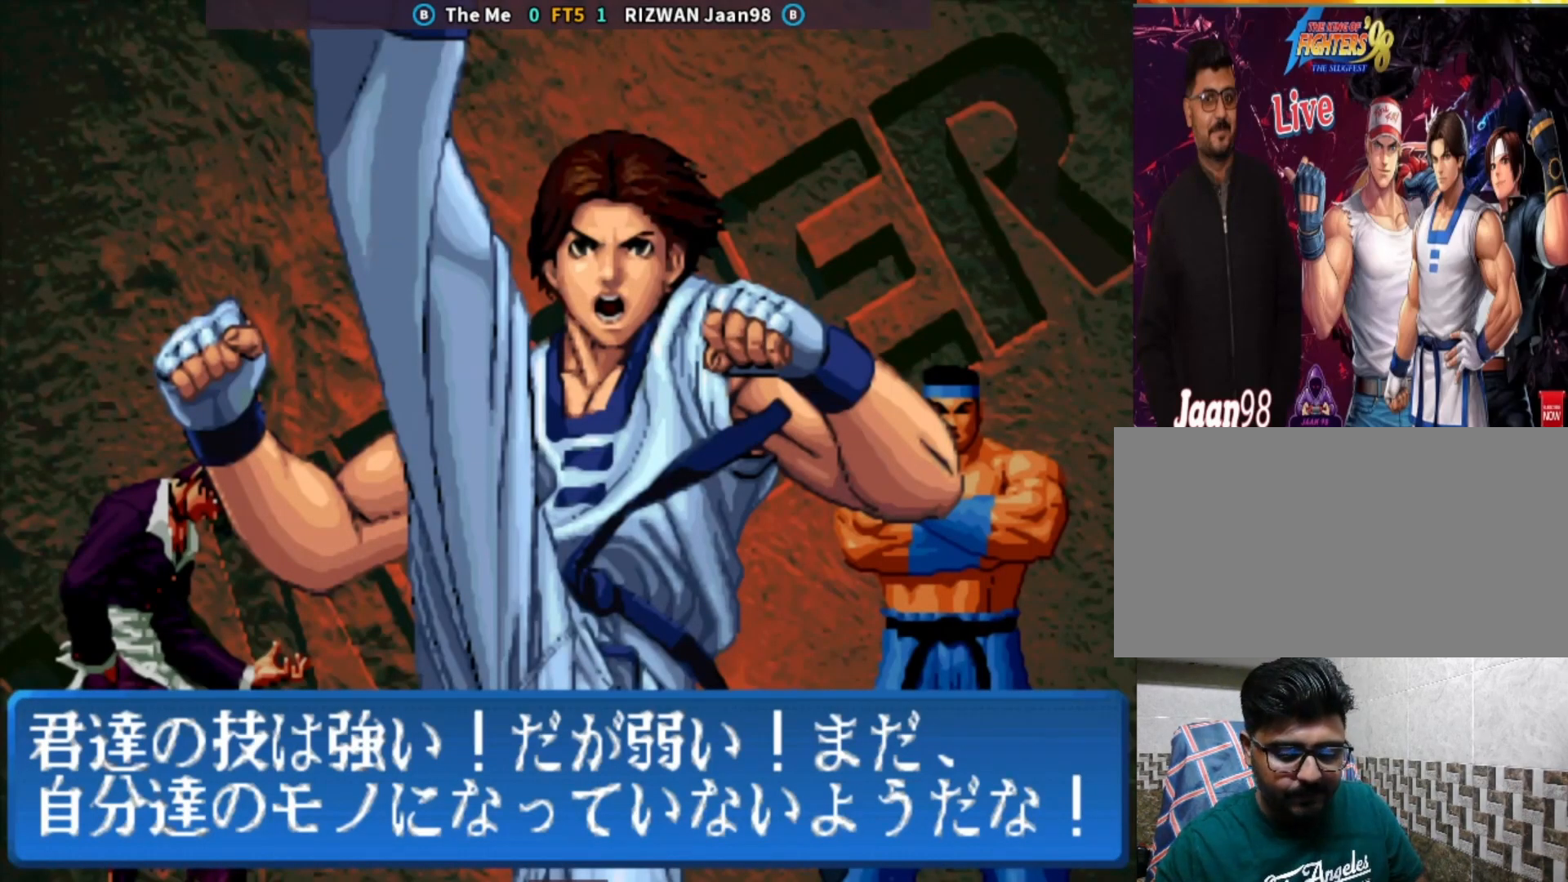
{"buttons": ["CIRCLE", "SQUARE"], "left_stick": "center", "events": [[17, "CIRCLE", "up"], [117, "CIRCLE", "down"], [117, "CROSS", "down"], [267, "TRIANGLE", "down"], [300, "CROSS", "up"], [367, "SQUARE", "down"], [467, "TRIANGLE", "up"]]}
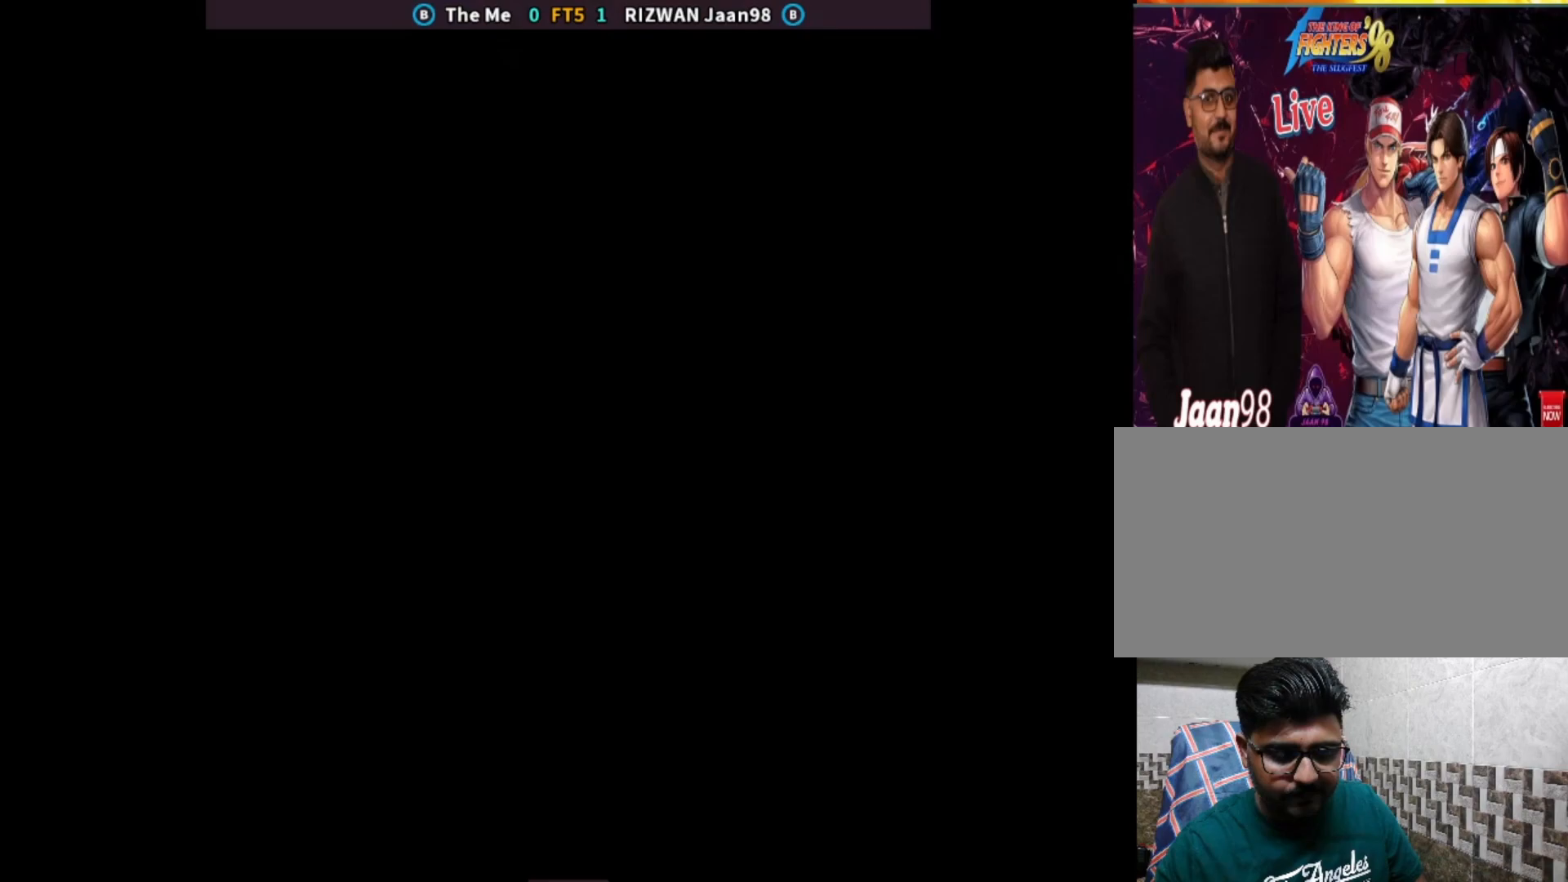
{"buttons": ["CIRCLE", "TRIANGLE"], "left_stick": "center", "events": [[17, "SQUARE", "up"], [83, "SQUARE", "down"], [267, "SQUARE", "up"], [300, "TRIANGLE", "down"]]}
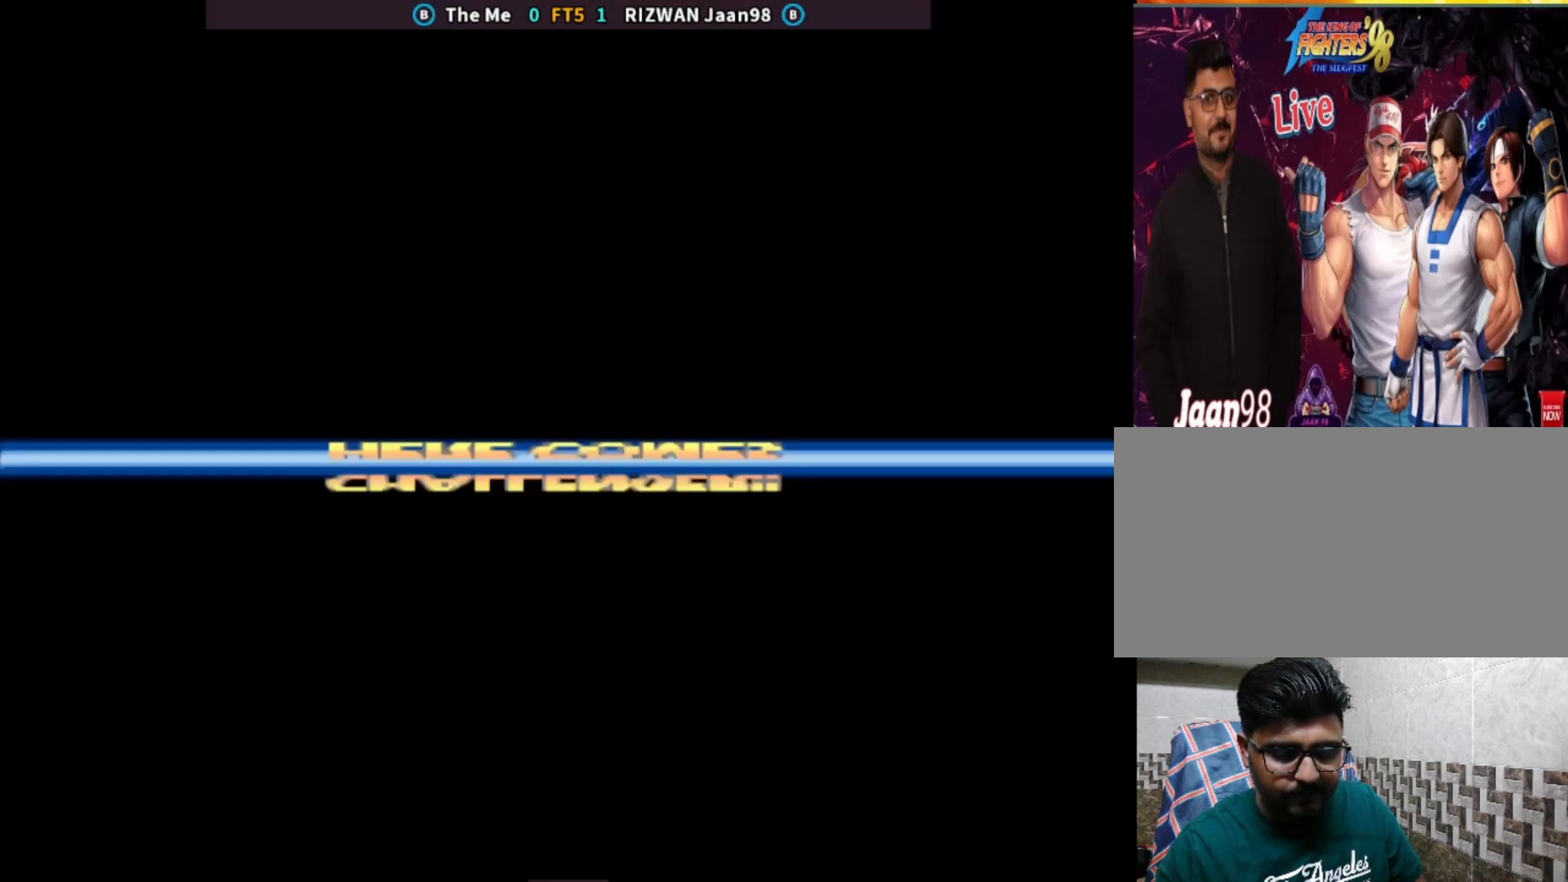
{"buttons": ["CIRCLE"], "left_stick": "center", "events": [[83, "SQUARE", "down"], [133, "TRIANGLE", "up"], [267, "SQUARE", "up"], [350, "SQUARE", "down"], [500, "SQUARE", "up"]]}
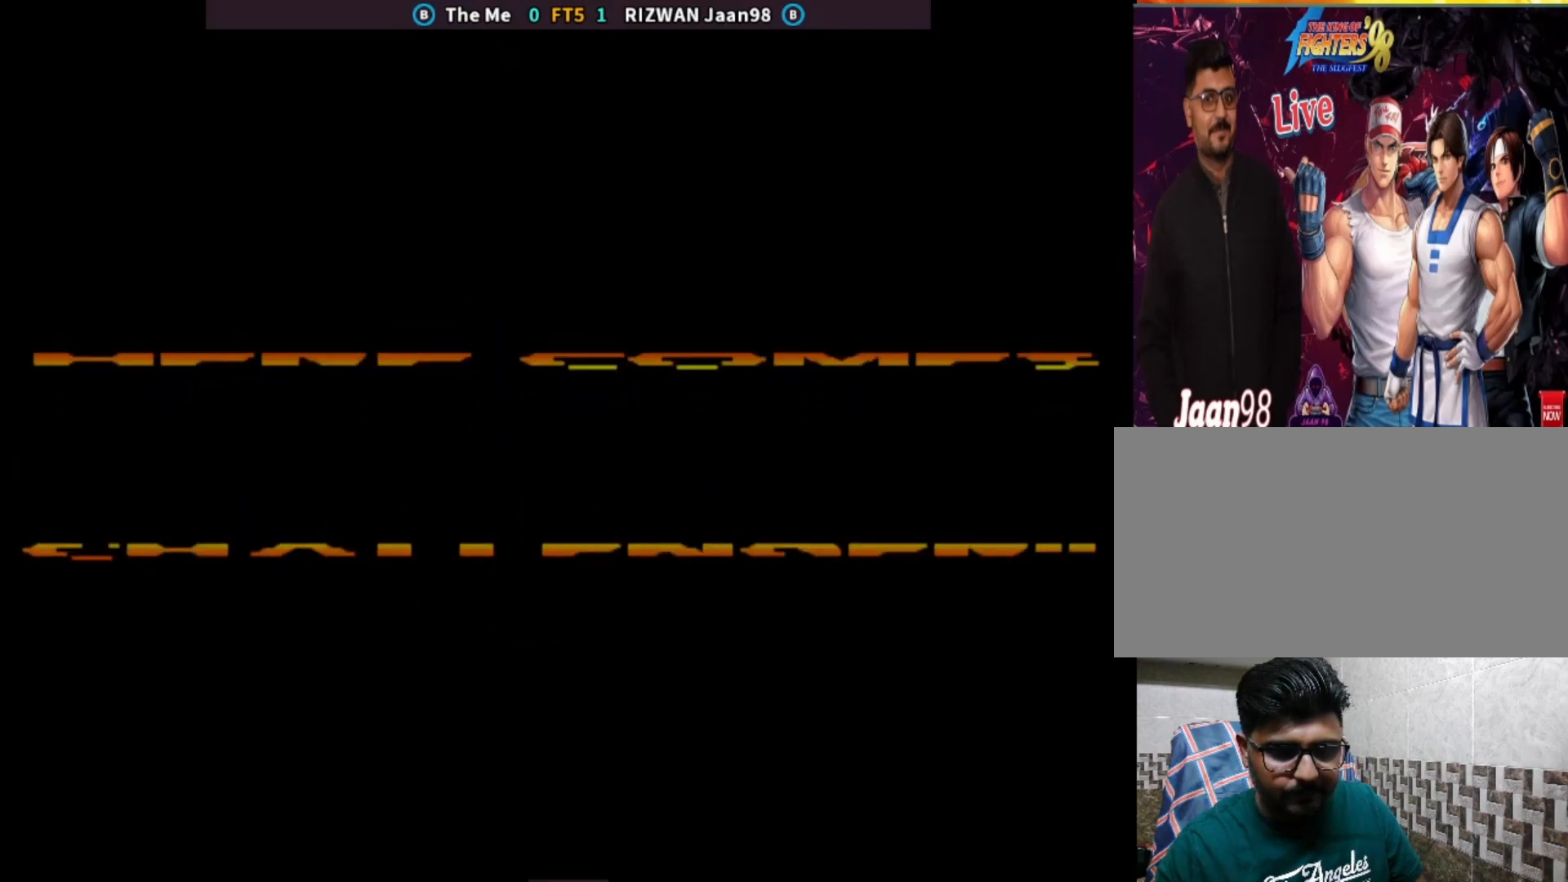
{"buttons": ["CROSS", "CIRCLE", "TRIANGLE"], "left_stick": "center", "events": [[50, "SQUARE", "down"], [233, "SQUARE", "up"], [267, "TRIANGLE", "down"], [483, "CROSS", "down"]]}
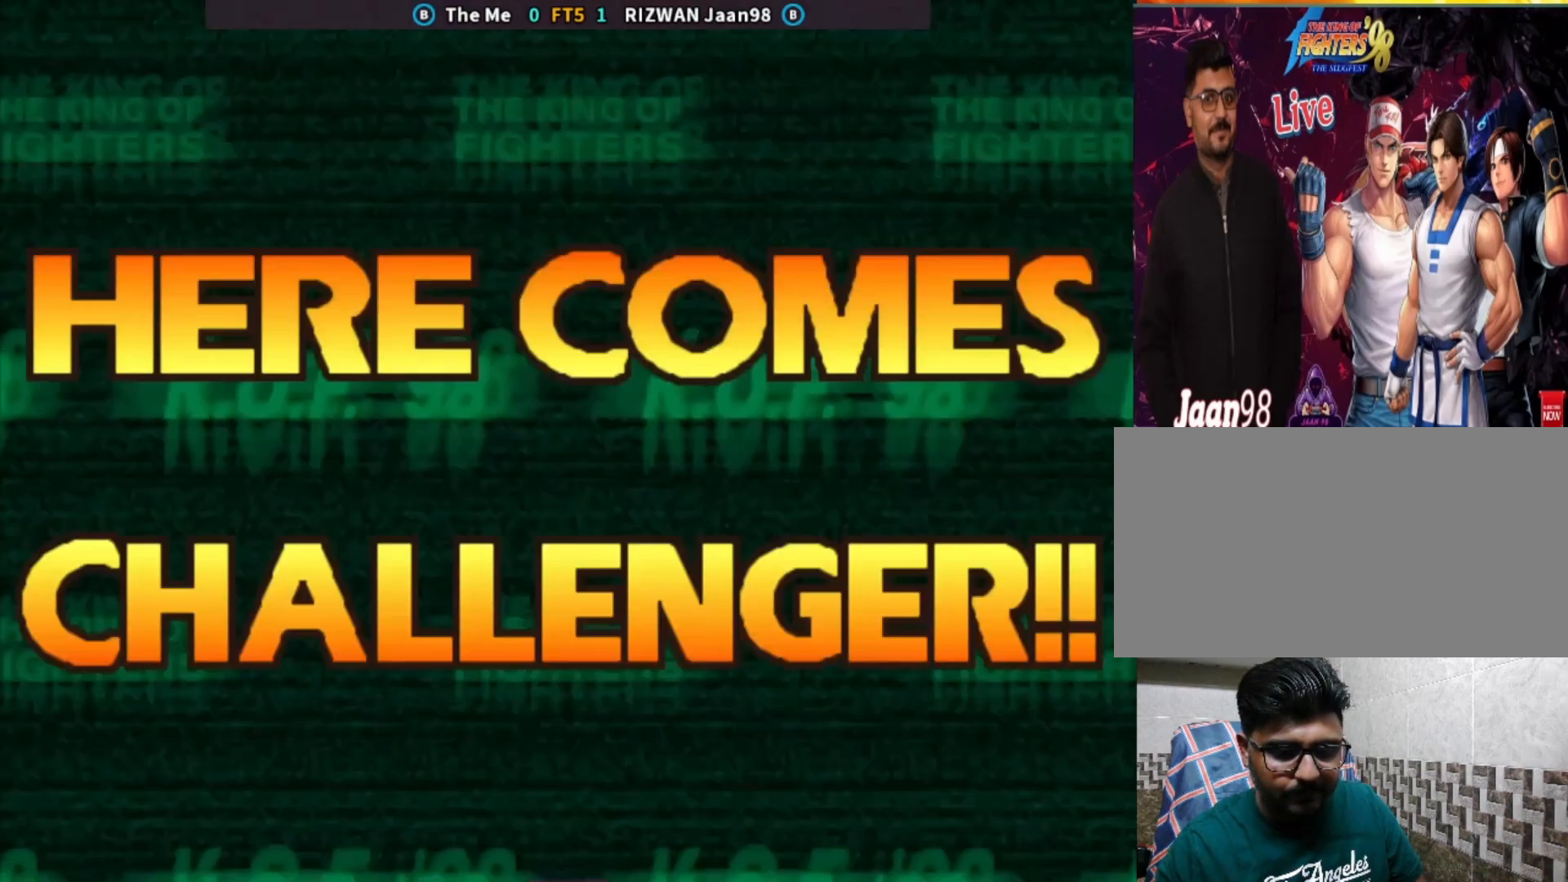
{"buttons": ["CIRCLE"], "left_stick": "center", "events": [[50, "TRIANGLE", "up"], [133, "CROSS", "up"], [167, "TRIANGLE", "down"], [217, "SQUARE", "down"], [367, "TRIANGLE", "up"], [400, "SQUARE", "up"]]}
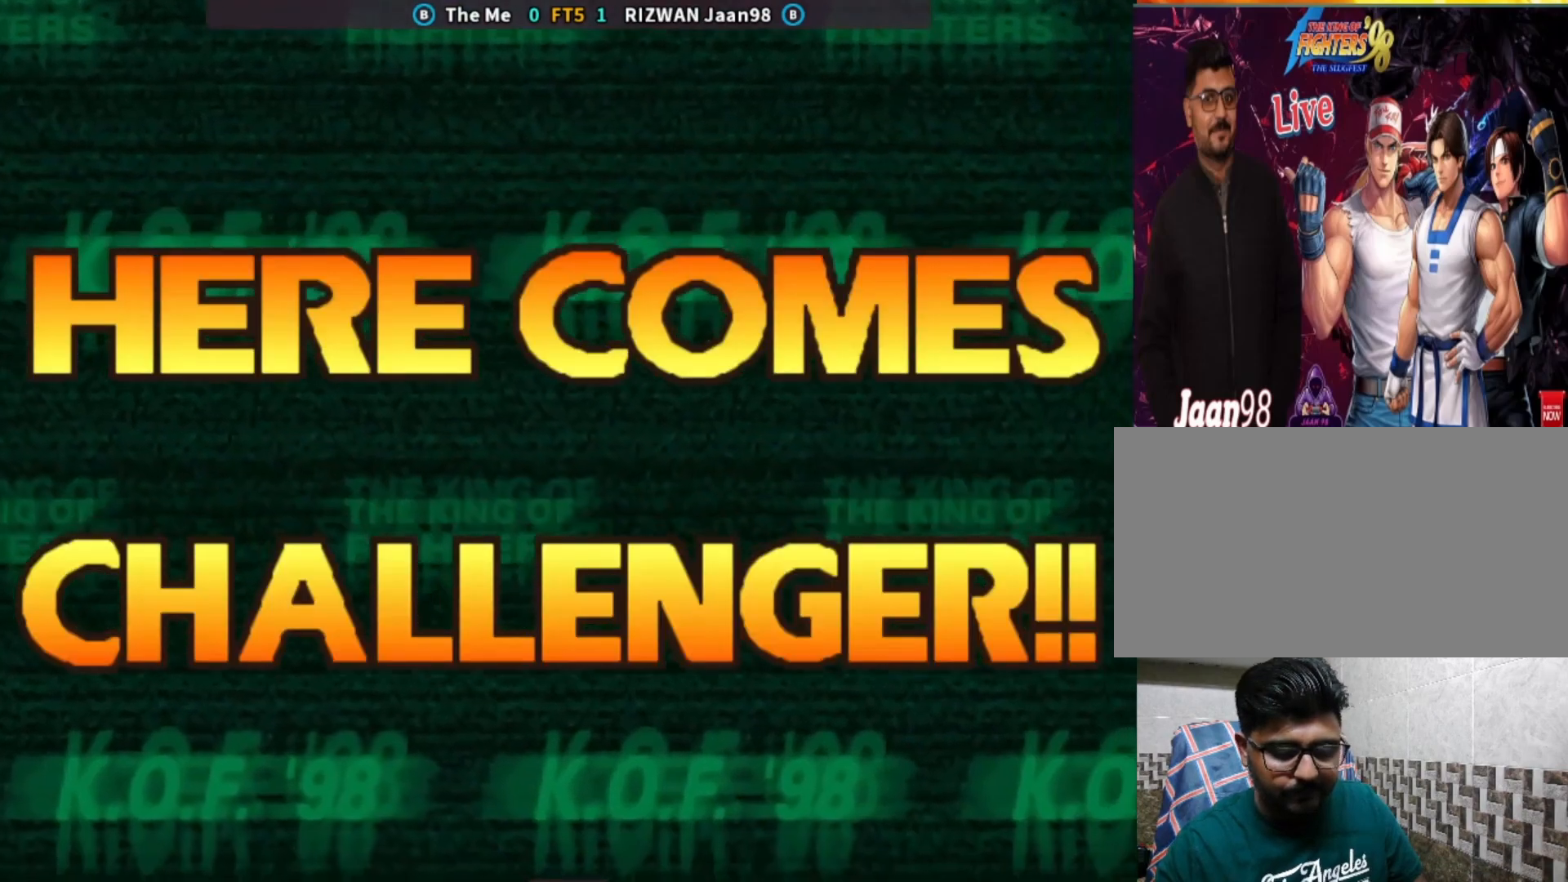
{"buttons": [], "left_stick": "center", "events": [[383, "CIRCLE", "up"]]}
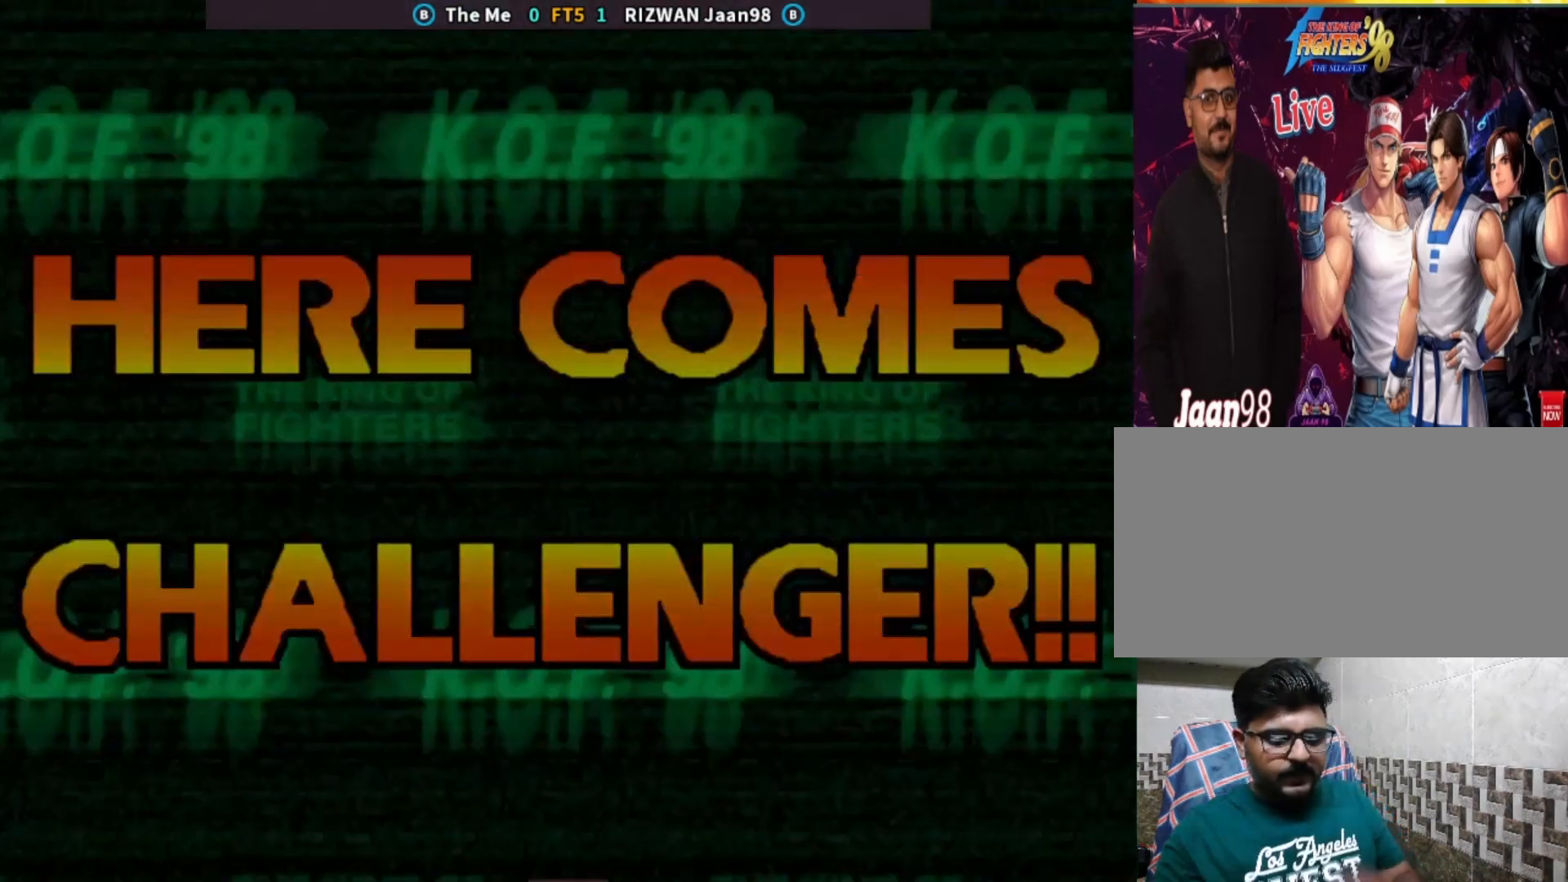
{"buttons": [], "left_stick": "center", "events": []}
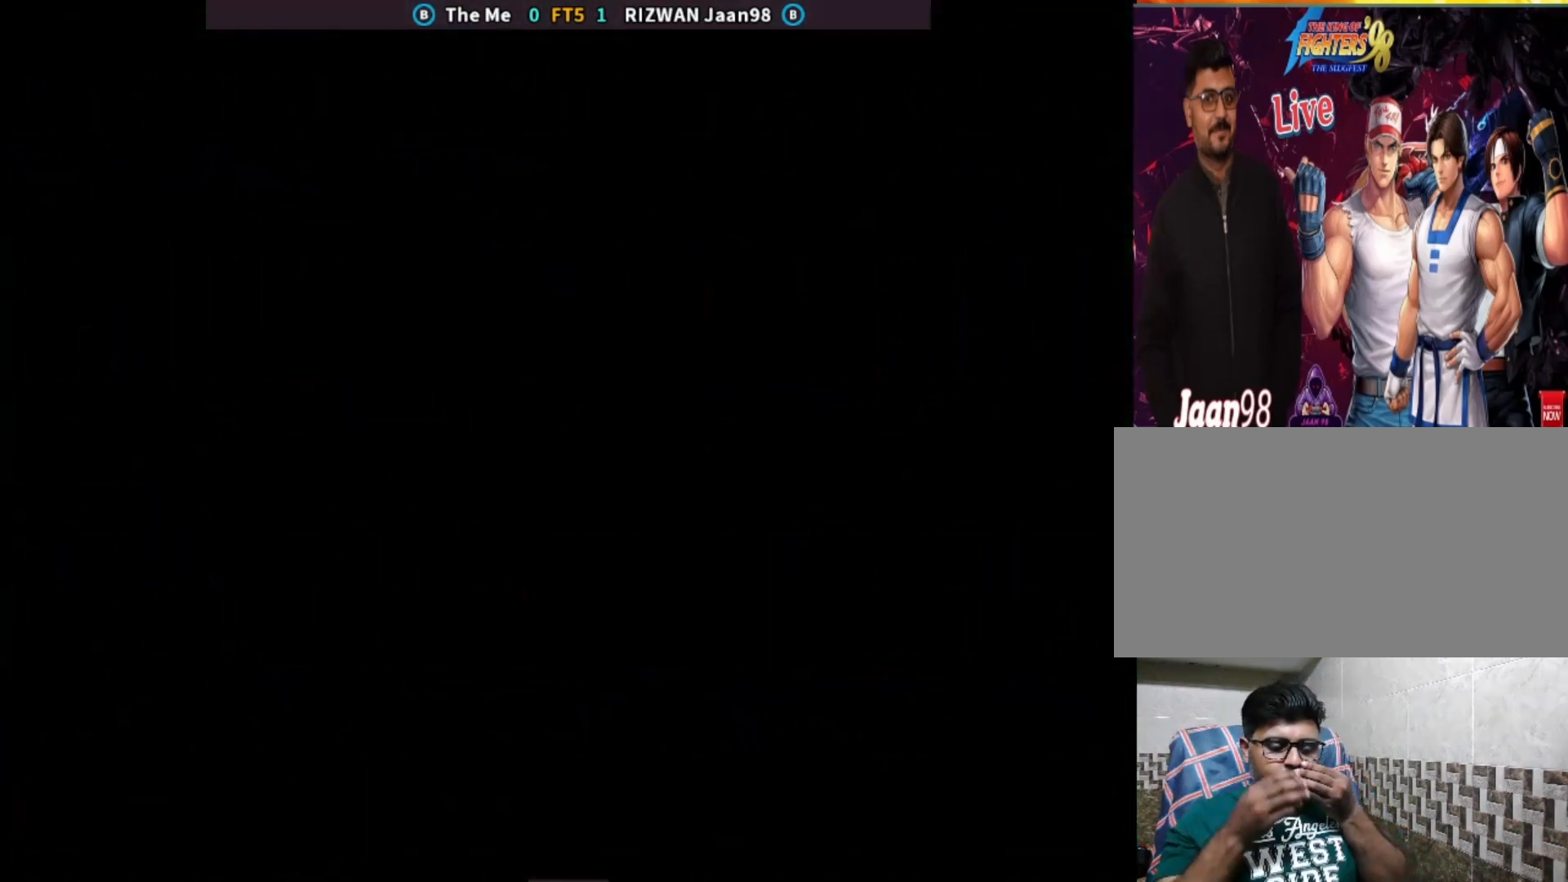
{"buttons": [], "left_stick": "center", "events": []}
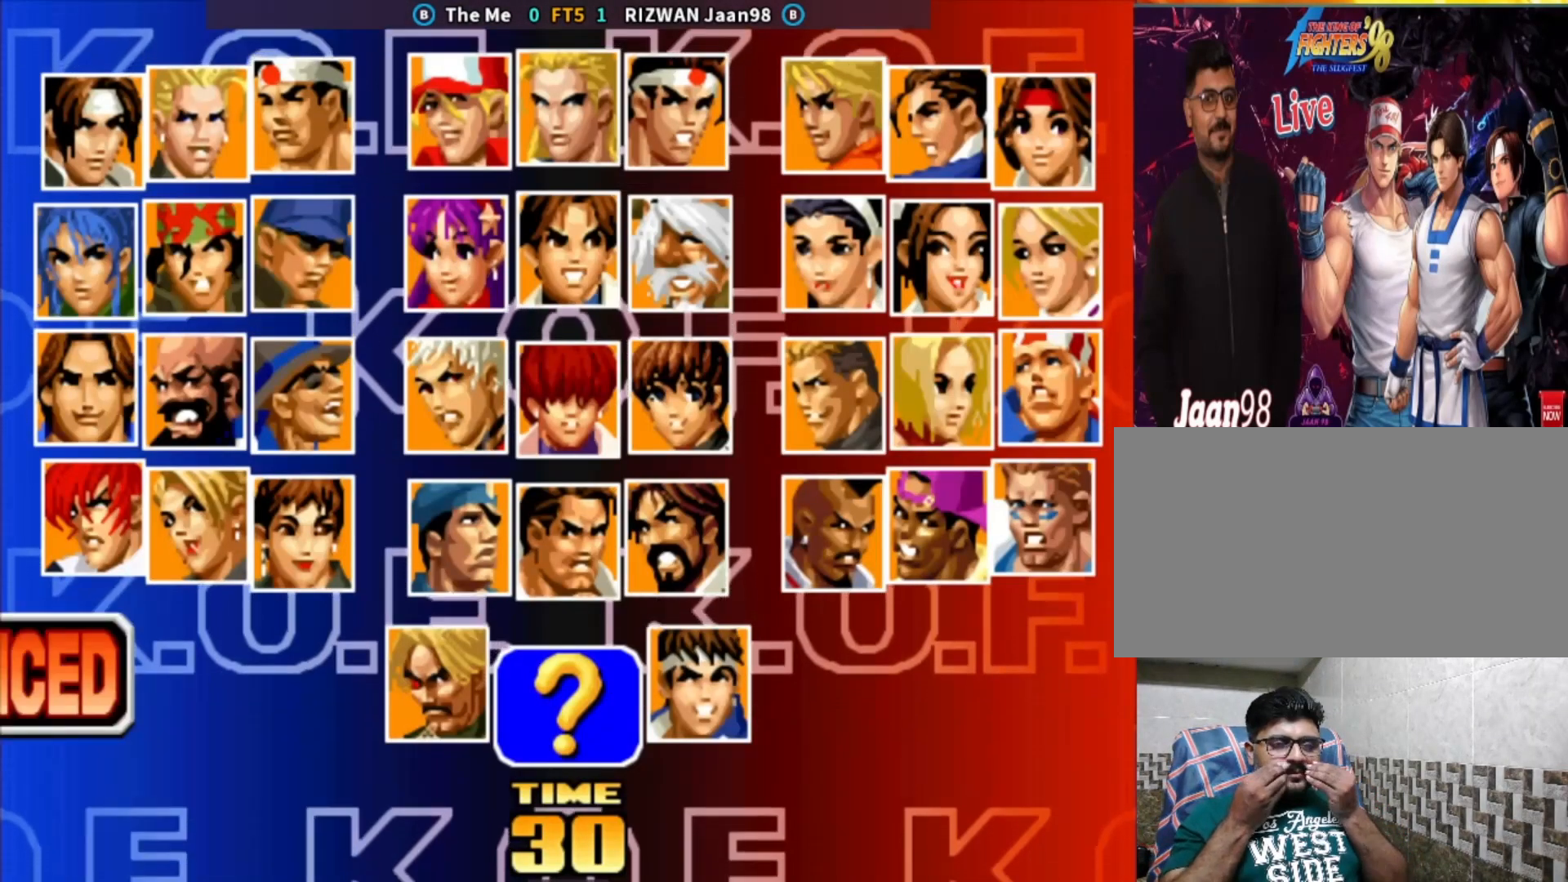
{"buttons": [], "left_stick": "center", "events": []}
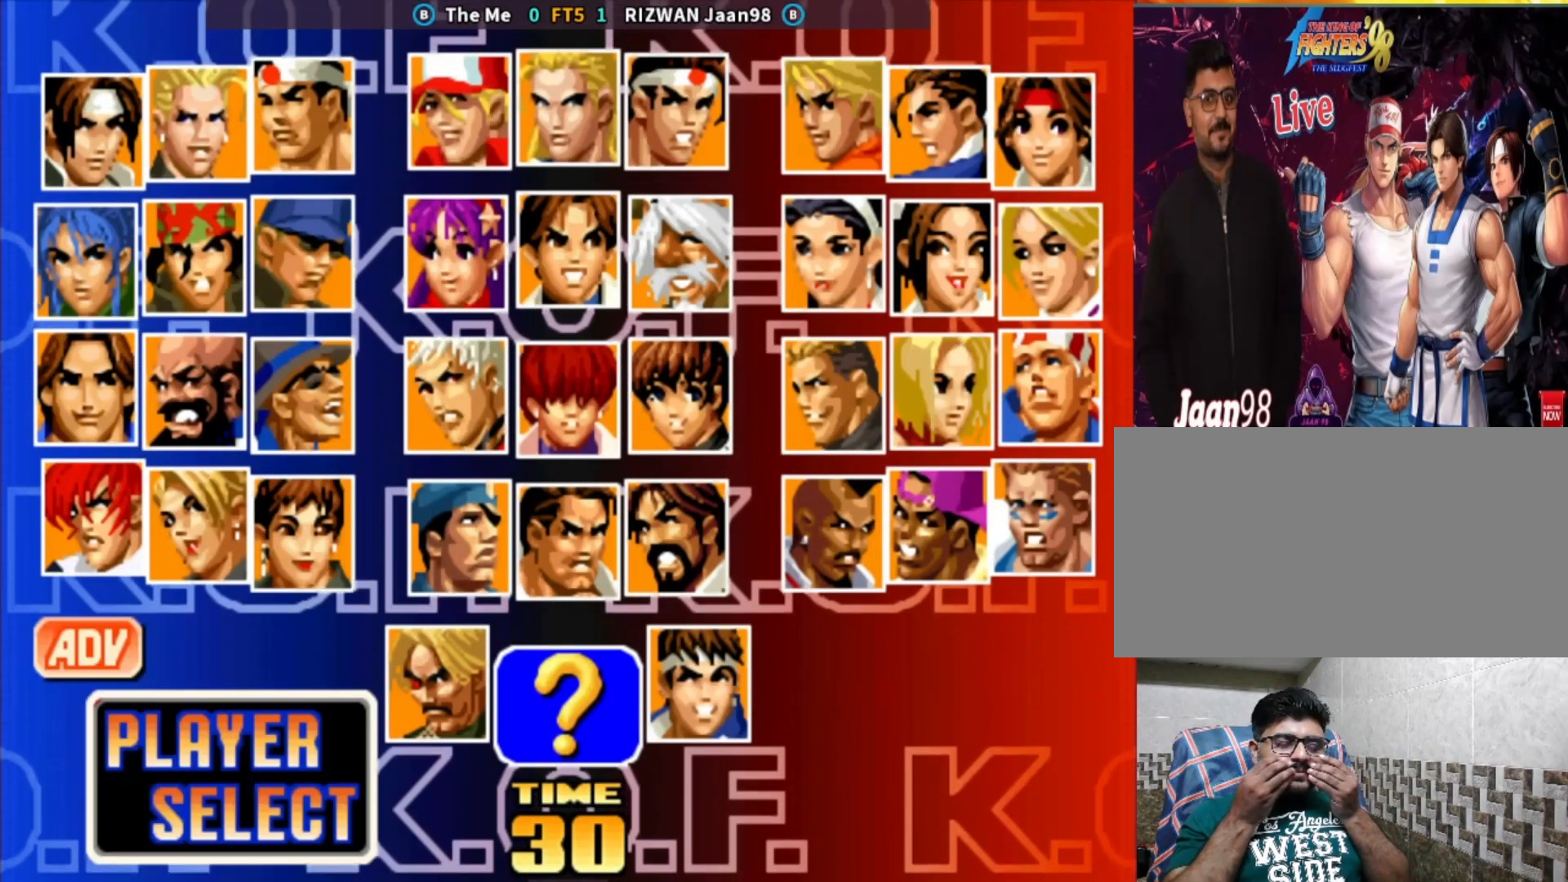
{"buttons": [], "left_stick": "center", "events": []}